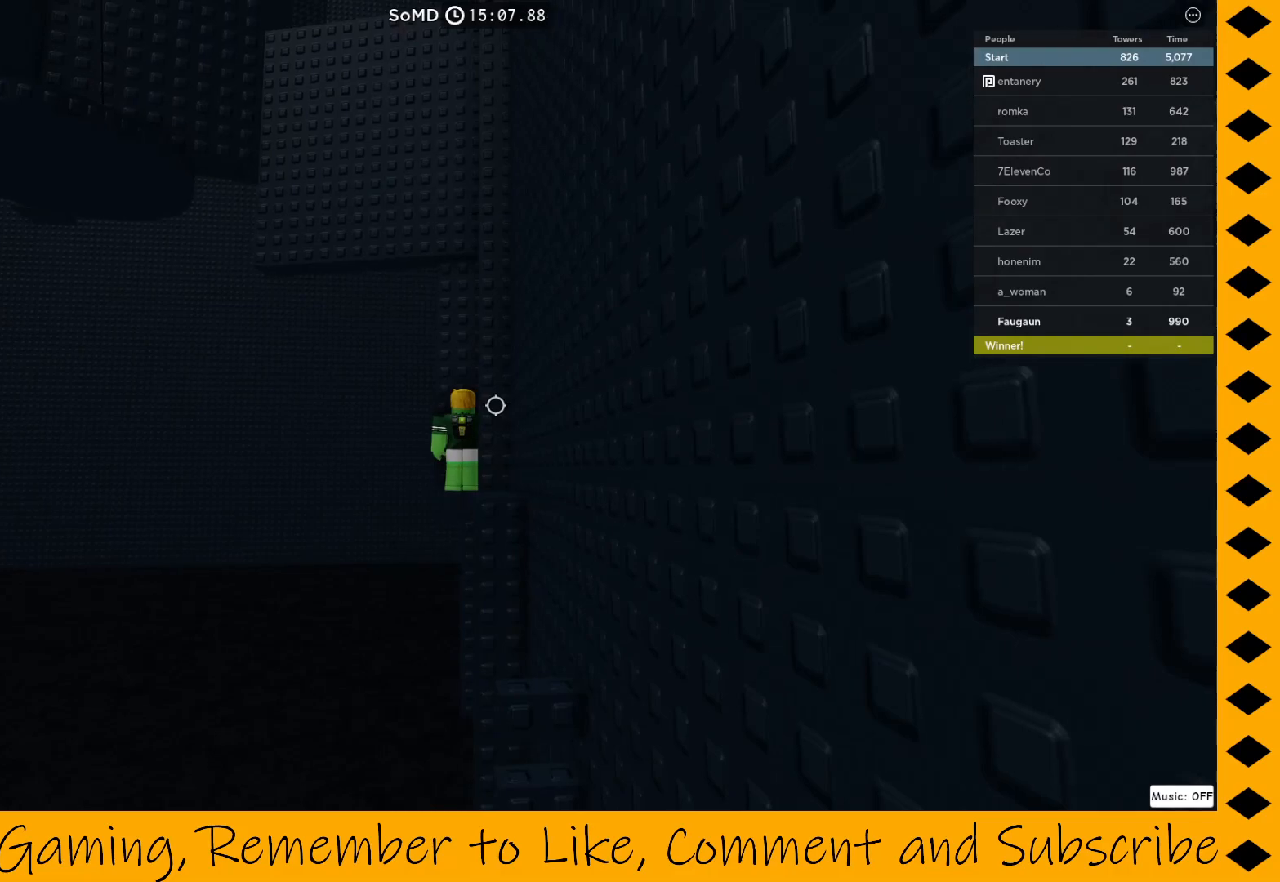
Gameplay with keyboard and mouse; each line is a JSON object with the keys and mouse buttons held at the frame after it. "events" lists presses ("down") and releases ("up") of "1", "2", "3", "4", "5", "a", "alt", "c", "caps_lock", "ctrl", "d", "e", "f", "g", "q", "r", "s", "shift", "space", "t", "tab", "v", "w", "x", "z", "mouse_left", "mouse_wheel" and "mouse_right" between this image and that frame as [ms after this image, input, new state], when the widget could be followed in between. "mouse_left", "mouse_wheel", "mouse_right" = the "left", "wheel", "right" buttons of the "mouse" list. No other keys are recorded. "wheel" means that the mouse wheel is clicked or scrolled. Not read: mouse_move.
{"keys": ["a", "d", "w"], "mouse": ["right"], "events": [[83, "w", "down"], [133, "space", "down"], [267, "d", "down"], [267, "space", "up"]]}
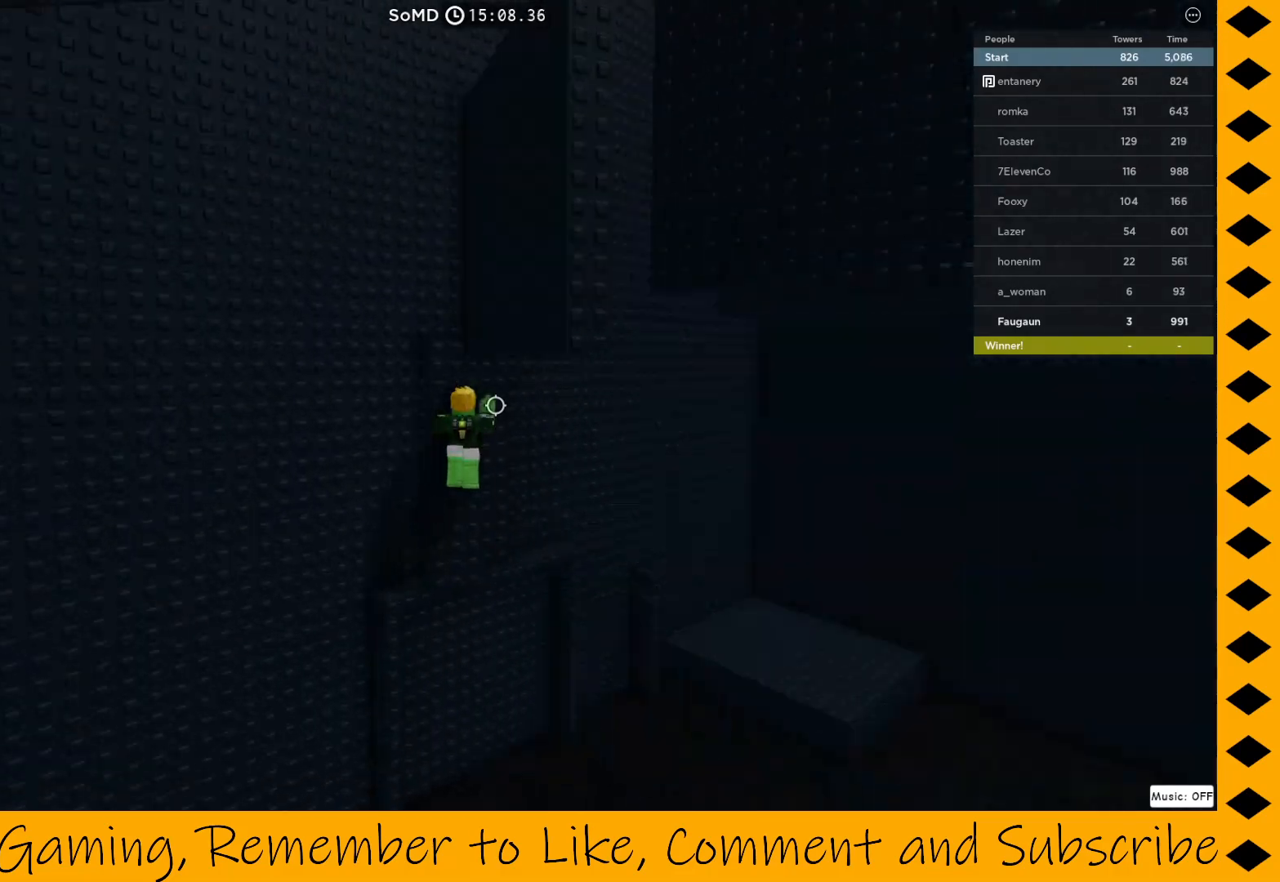
{"keys": ["a", "w"], "mouse": ["right"], "events": [[233, "d", "up"]]}
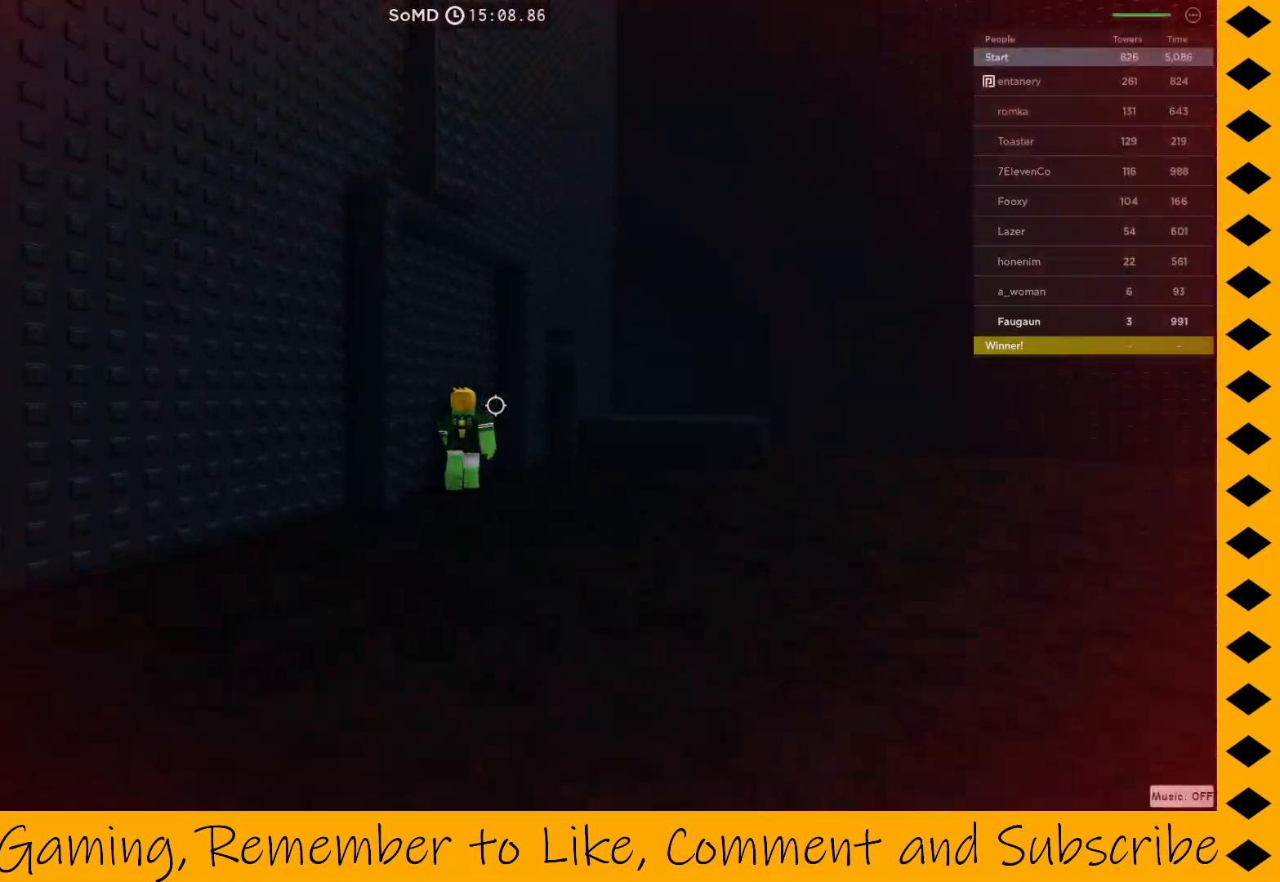
{"keys": ["a", "d", "space", "w"], "mouse": ["right"], "events": [[33, "d", "down"], [117, "space", "down"], [217, "d", "up"], [400, "d", "down"]]}
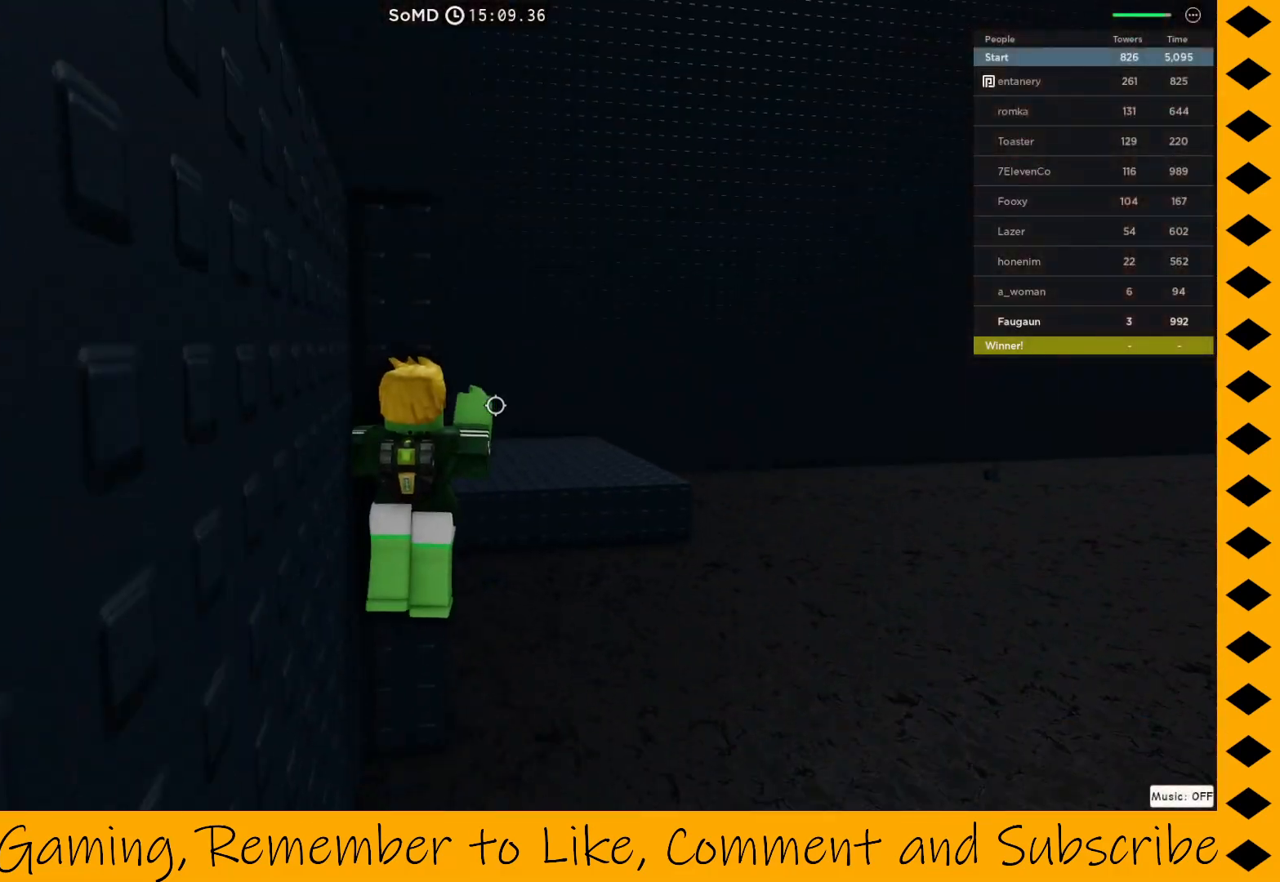
{"keys": ["a", "d", "space", "w"], "mouse": ["right"], "events": [[33, "space", "up"], [83, "d", "up"], [133, "space", "down"], [233, "d", "down"]]}
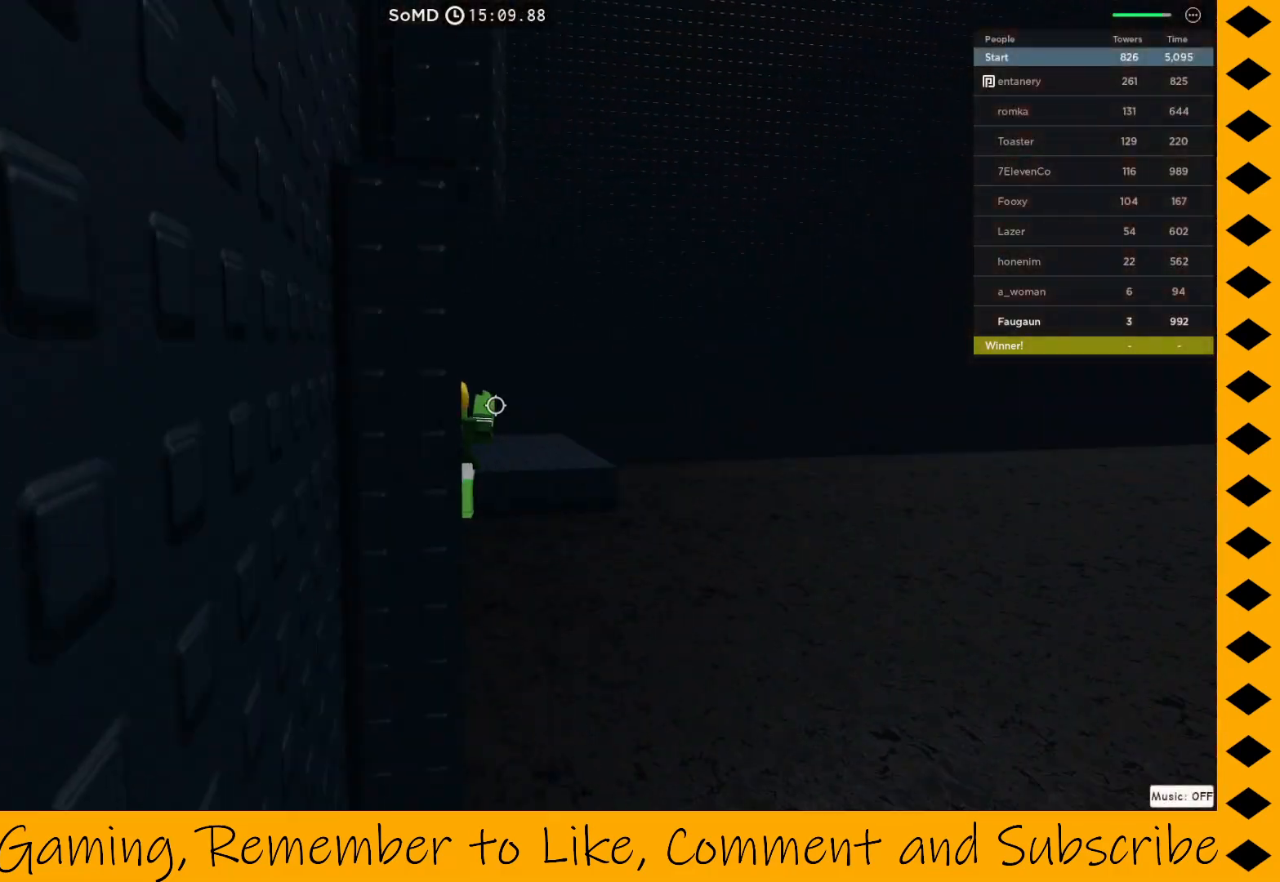
{"keys": ["a", "space", "w"], "mouse": ["right"], "events": [[50, "space", "up"], [200, "space", "down"], [333, "d", "up"]]}
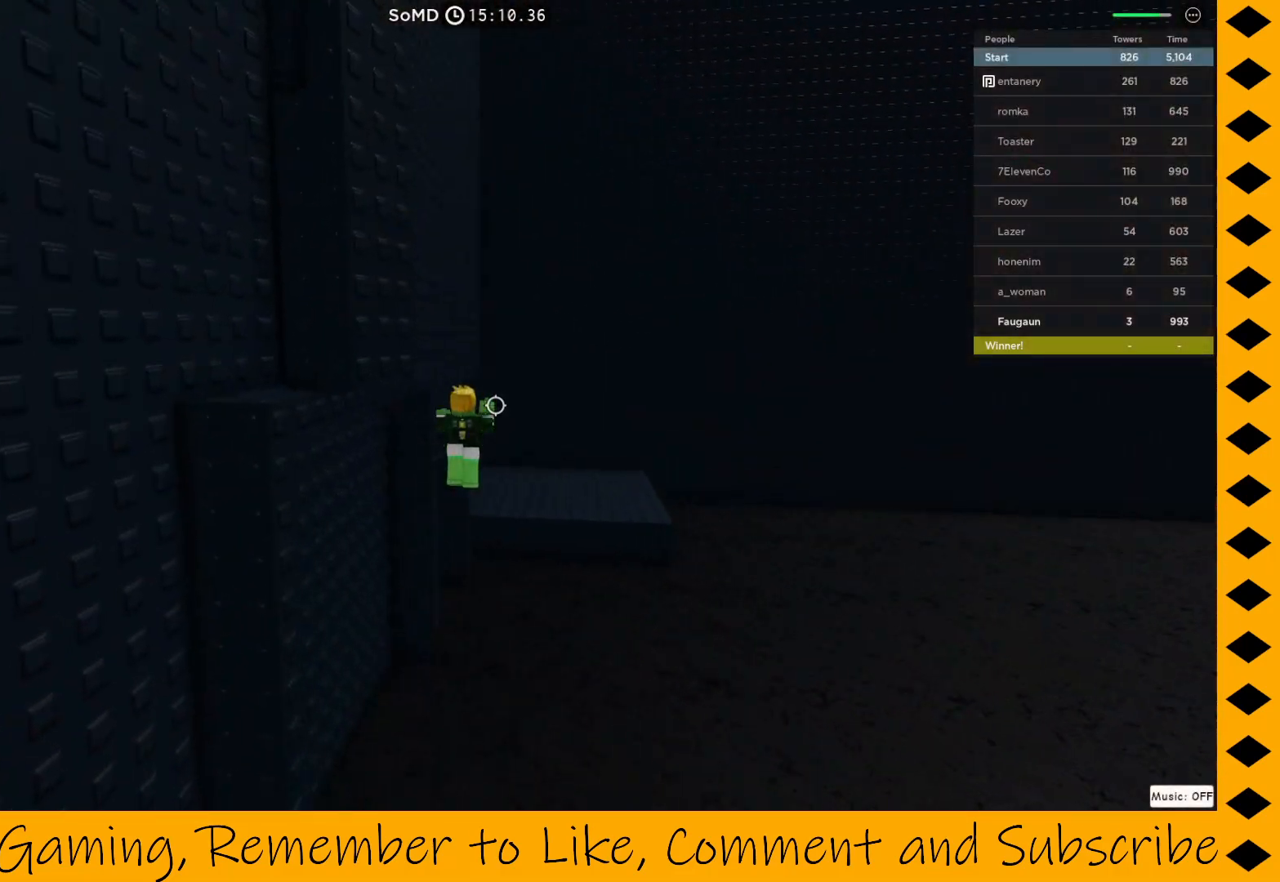
{"keys": ["a", "d", "space", "w"], "mouse": ["right"], "events": [[17, "space", "up"], [150, "space", "down"], [400, "d", "down"]]}
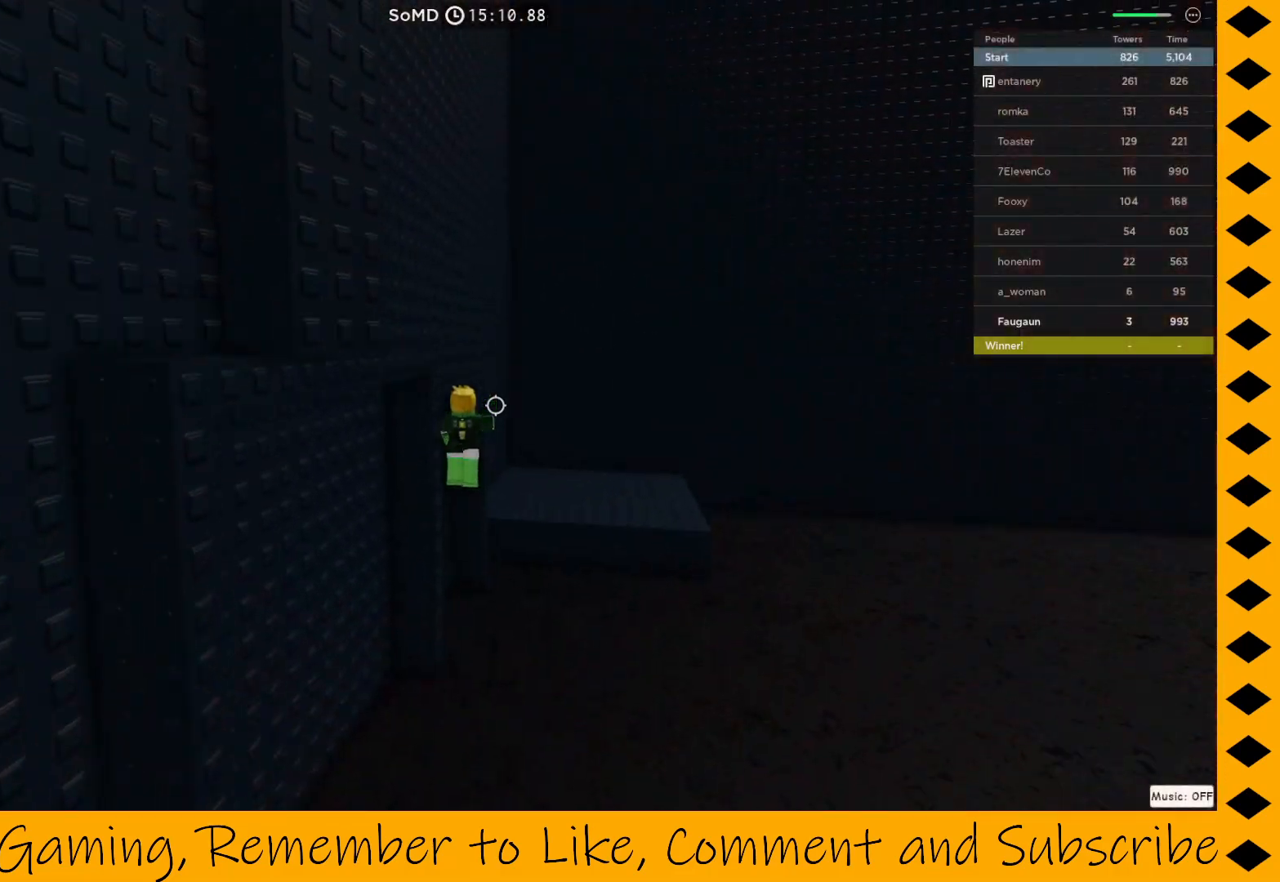
{"keys": ["a", "d", "space", "w"], "mouse": ["right"], "events": []}
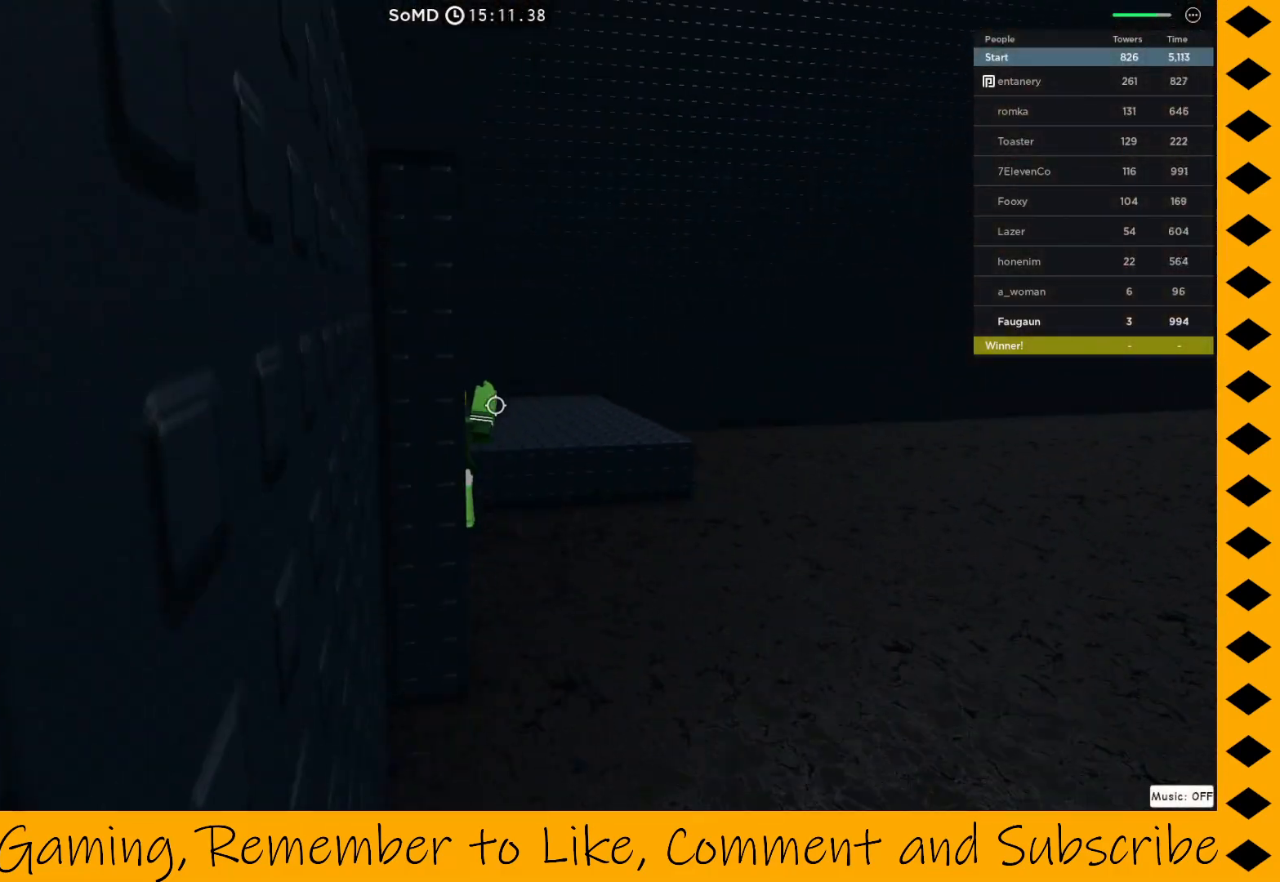
{"keys": ["a", "d", "space", "w"], "mouse": ["right"], "events": []}
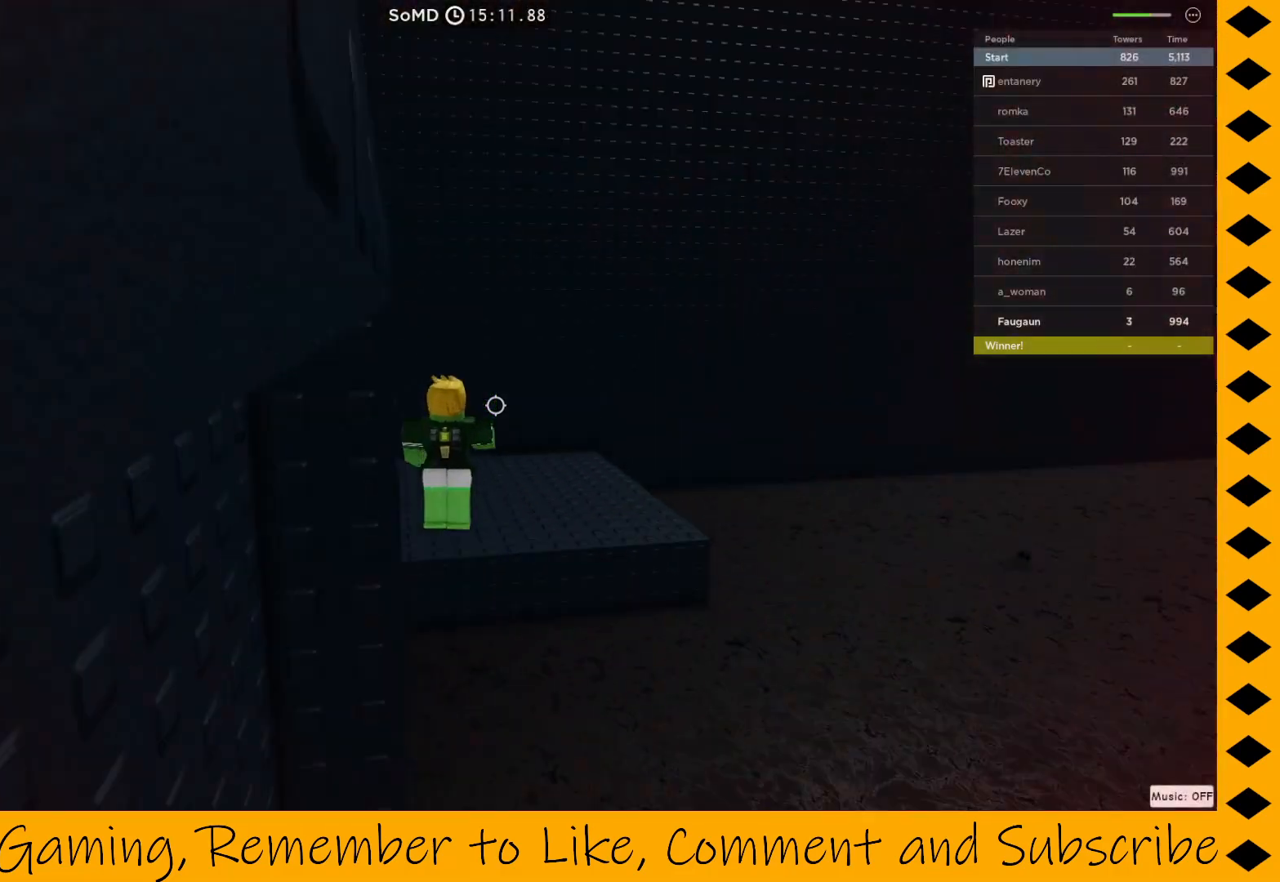
{"keys": ["a", "d", "space", "w"], "mouse": ["right"], "events": []}
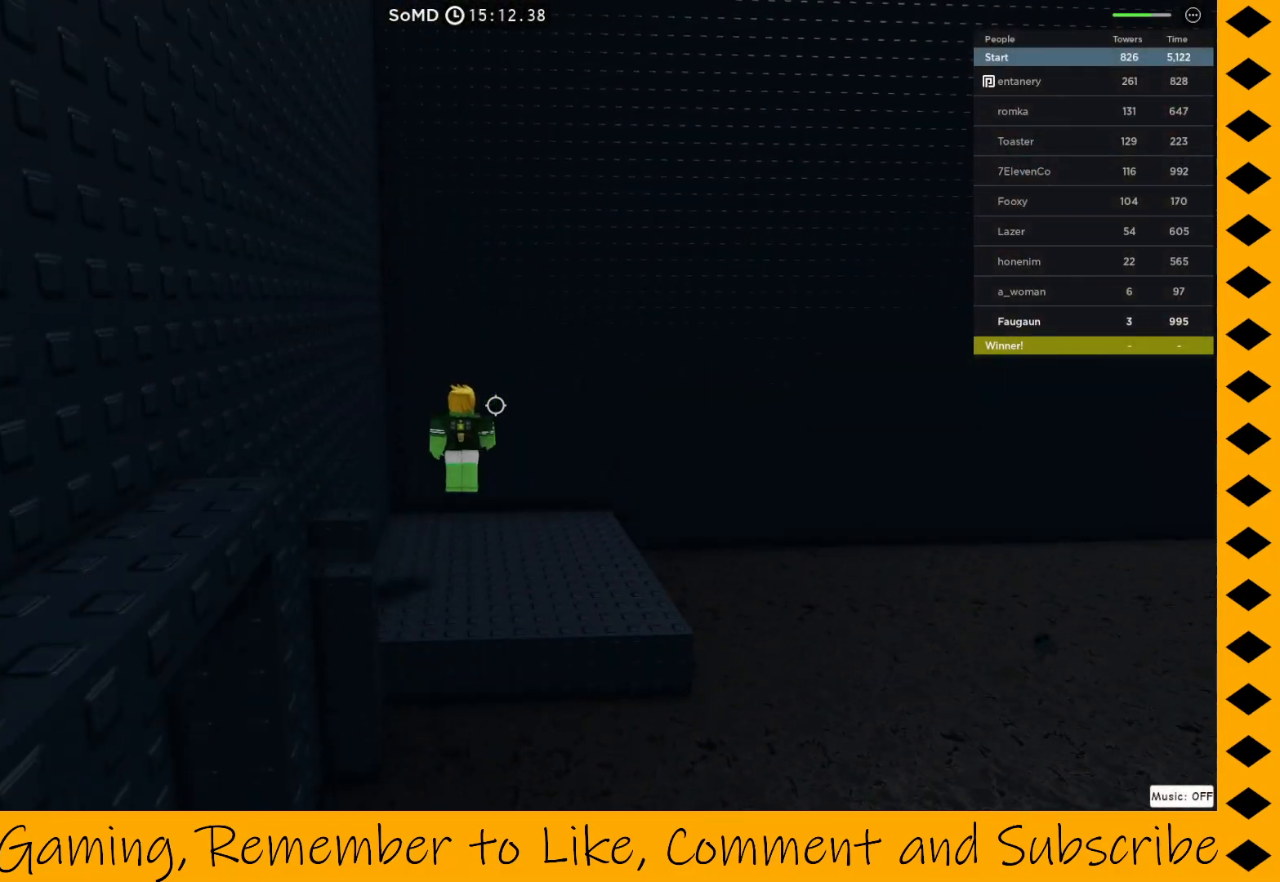
{"keys": [], "mouse": ["right"], "events": [[417, "d", "up"], [417, "space", "up"], [467, "a", "up"], [500, "w", "up"]]}
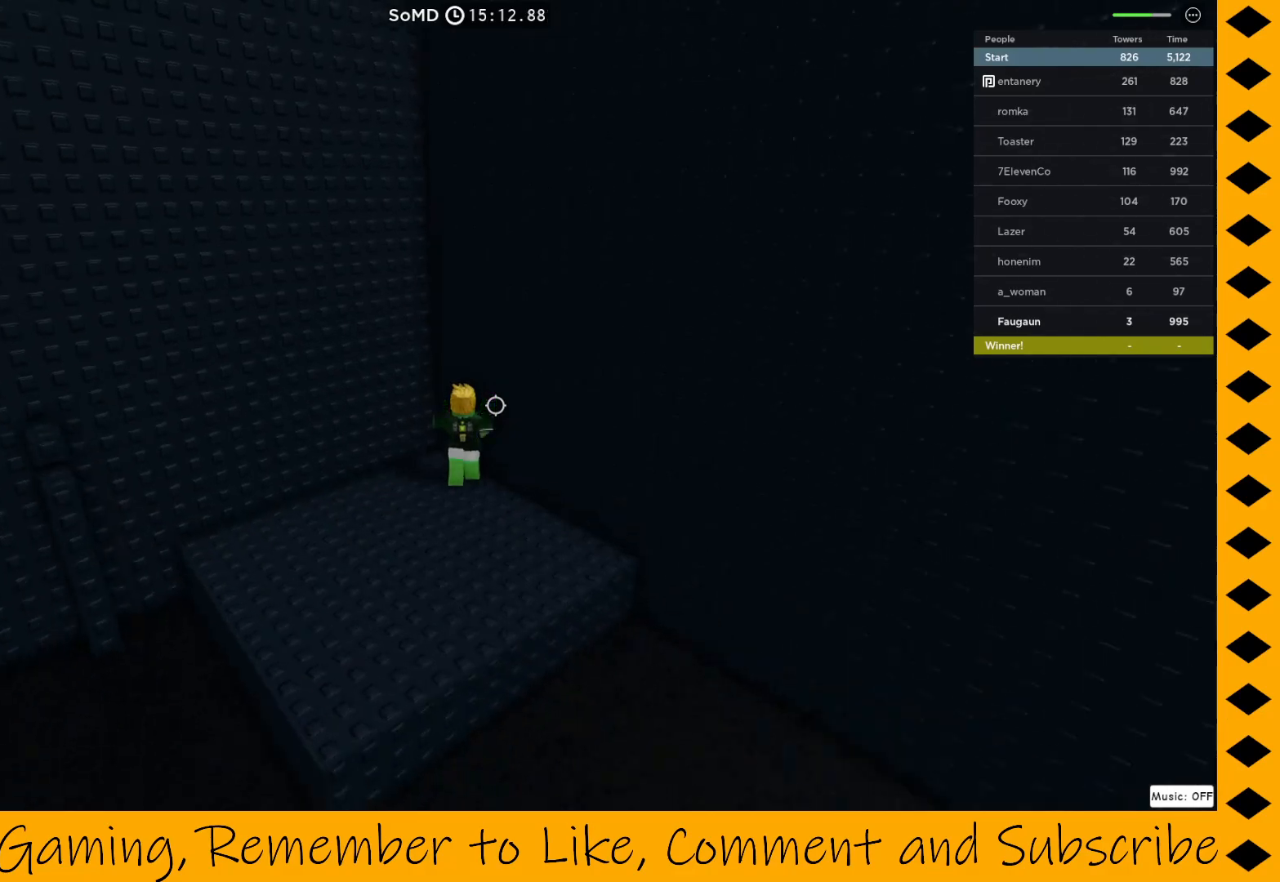
{"keys": ["d", "w"], "mouse": ["right"], "events": [[333, "w", "down"], [467, "d", "down"]]}
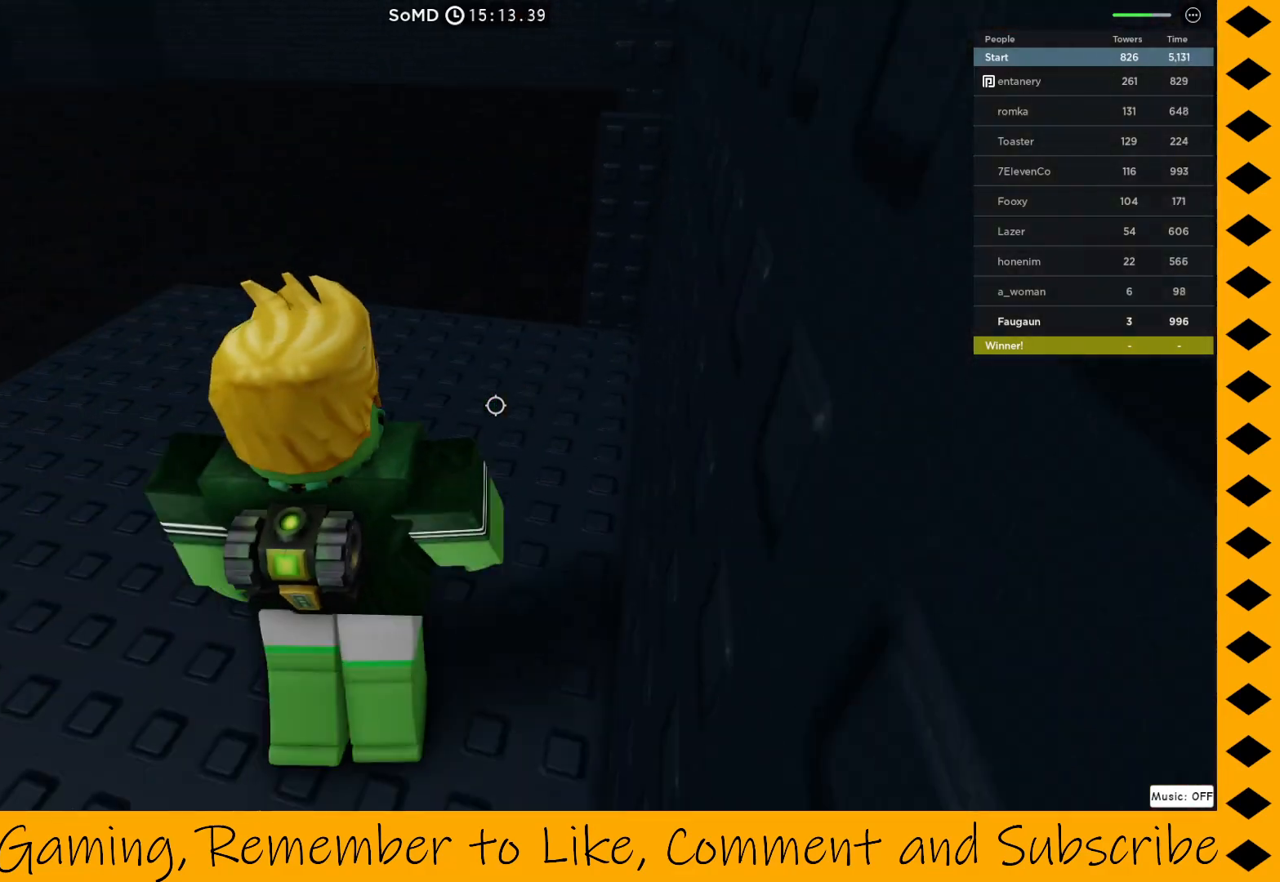
{"keys": ["w"], "mouse": ["right"], "events": [[67, "w", "up"], [117, "d", "up"], [450, "w", "down"]]}
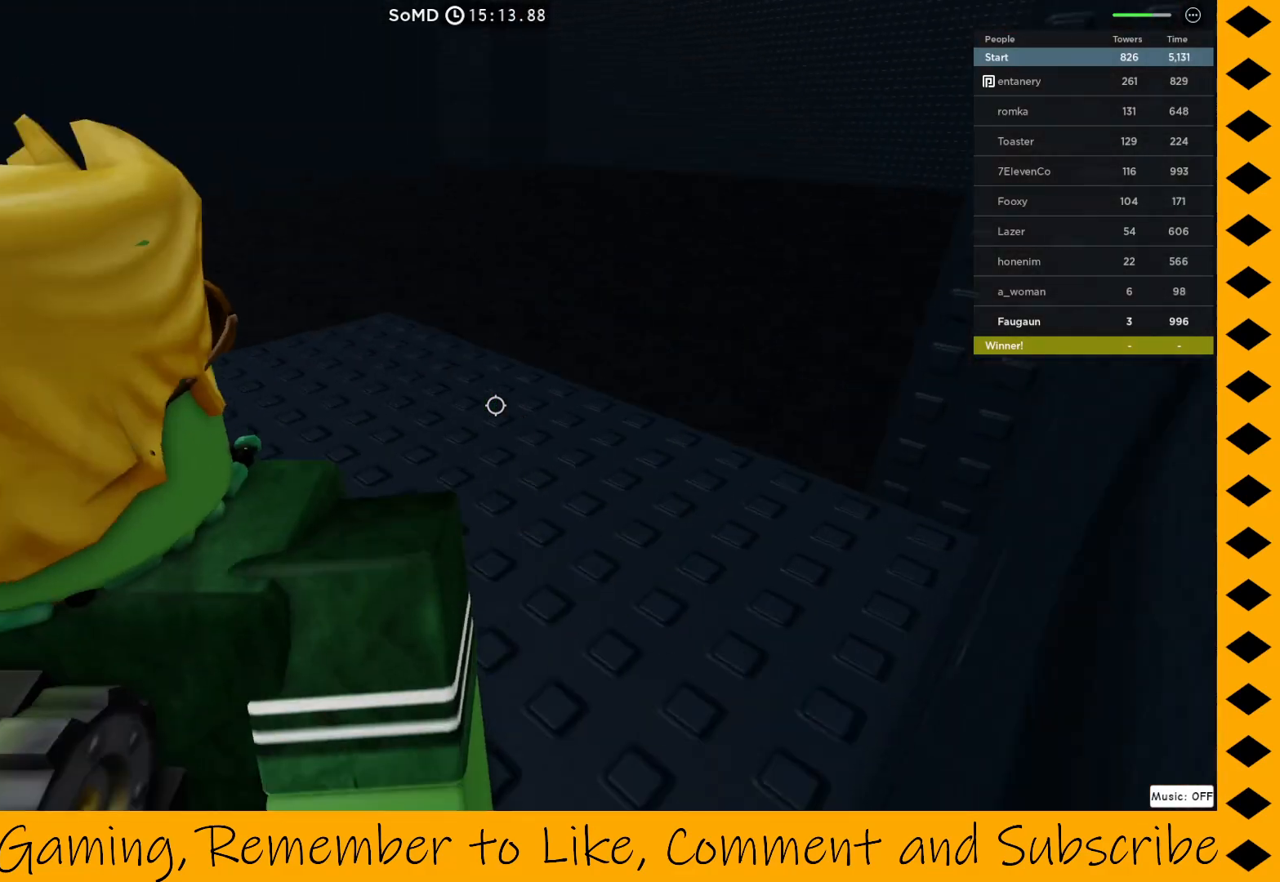
{"keys": [], "mouse": ["right"], "events": [[417, "w", "up"]]}
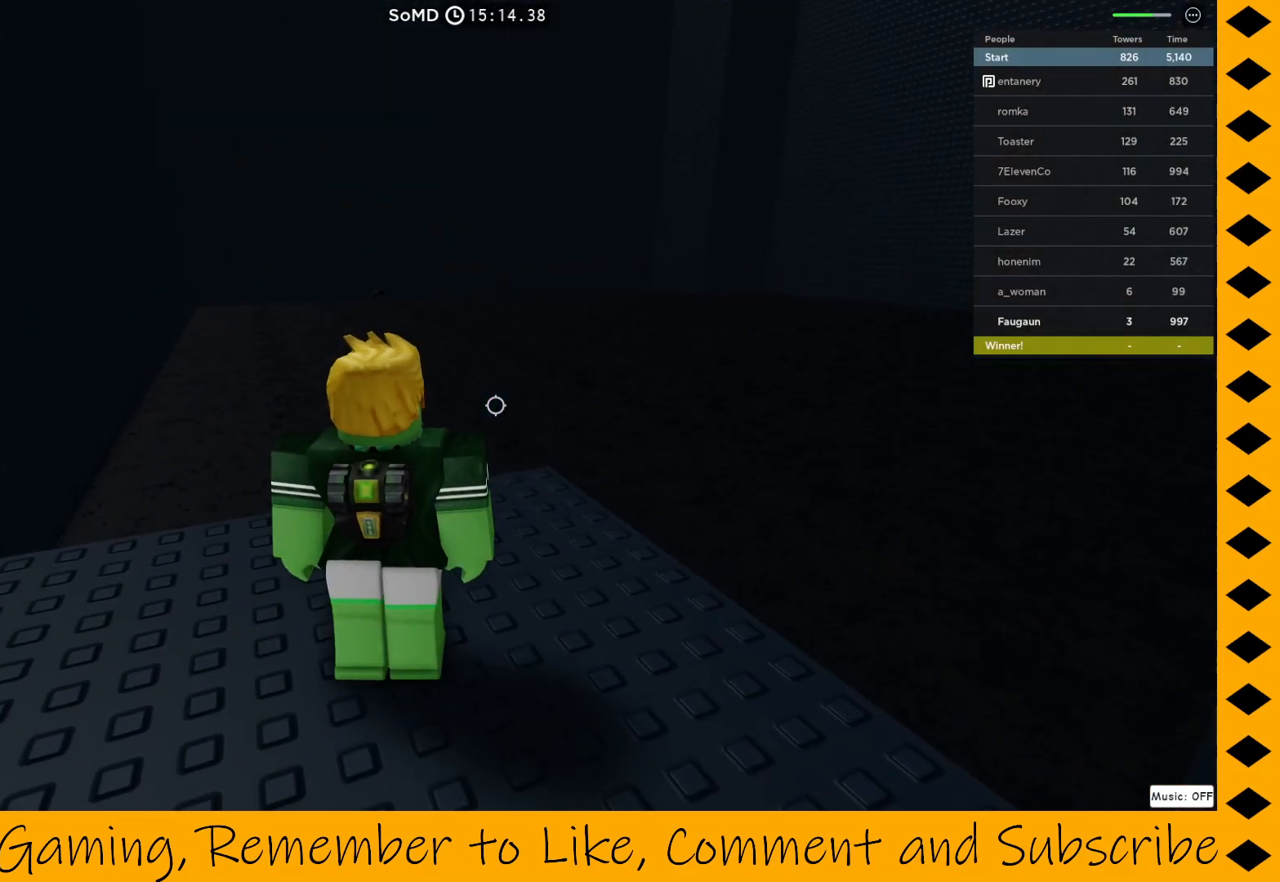
{"keys": [], "mouse": ["right"], "events": []}
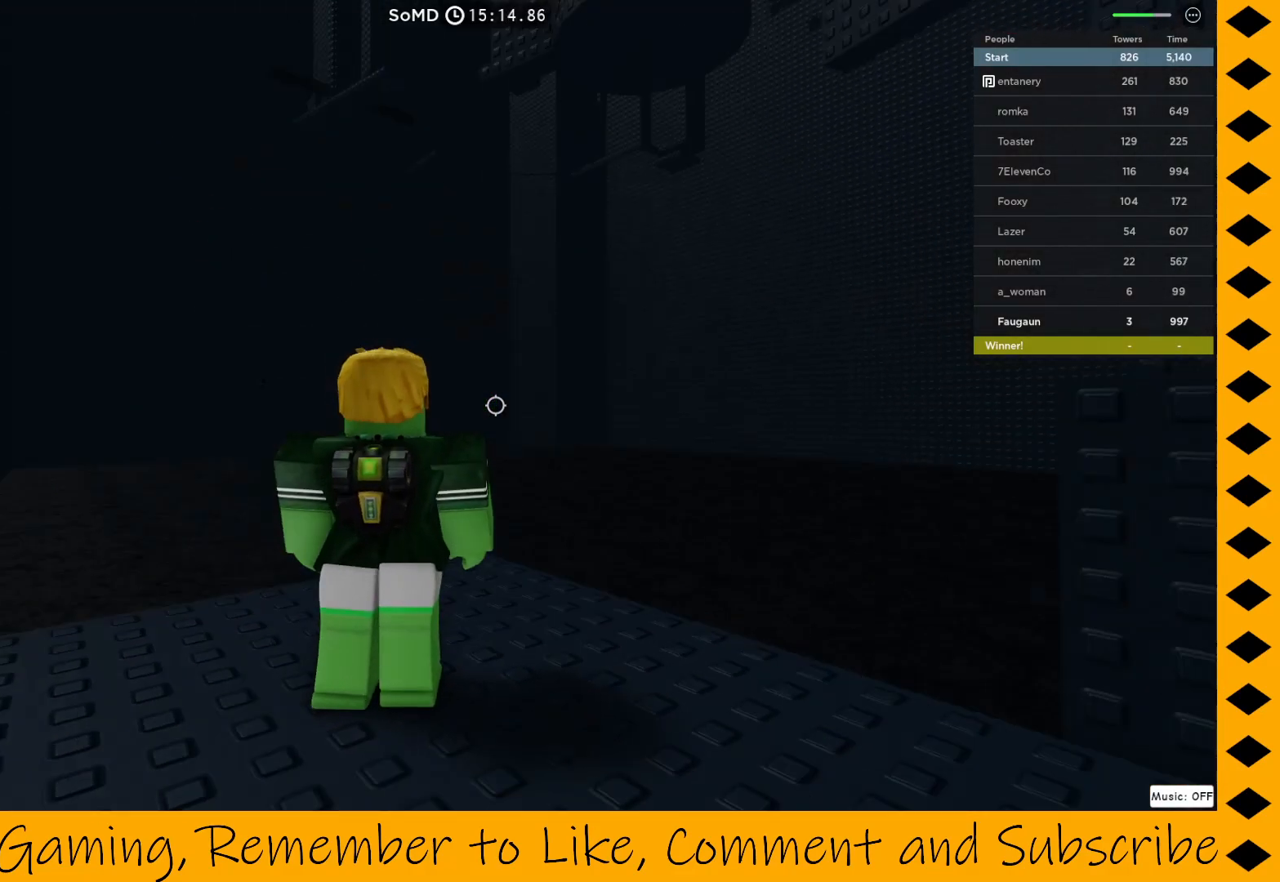
{"keys": [], "mouse": ["right"], "events": []}
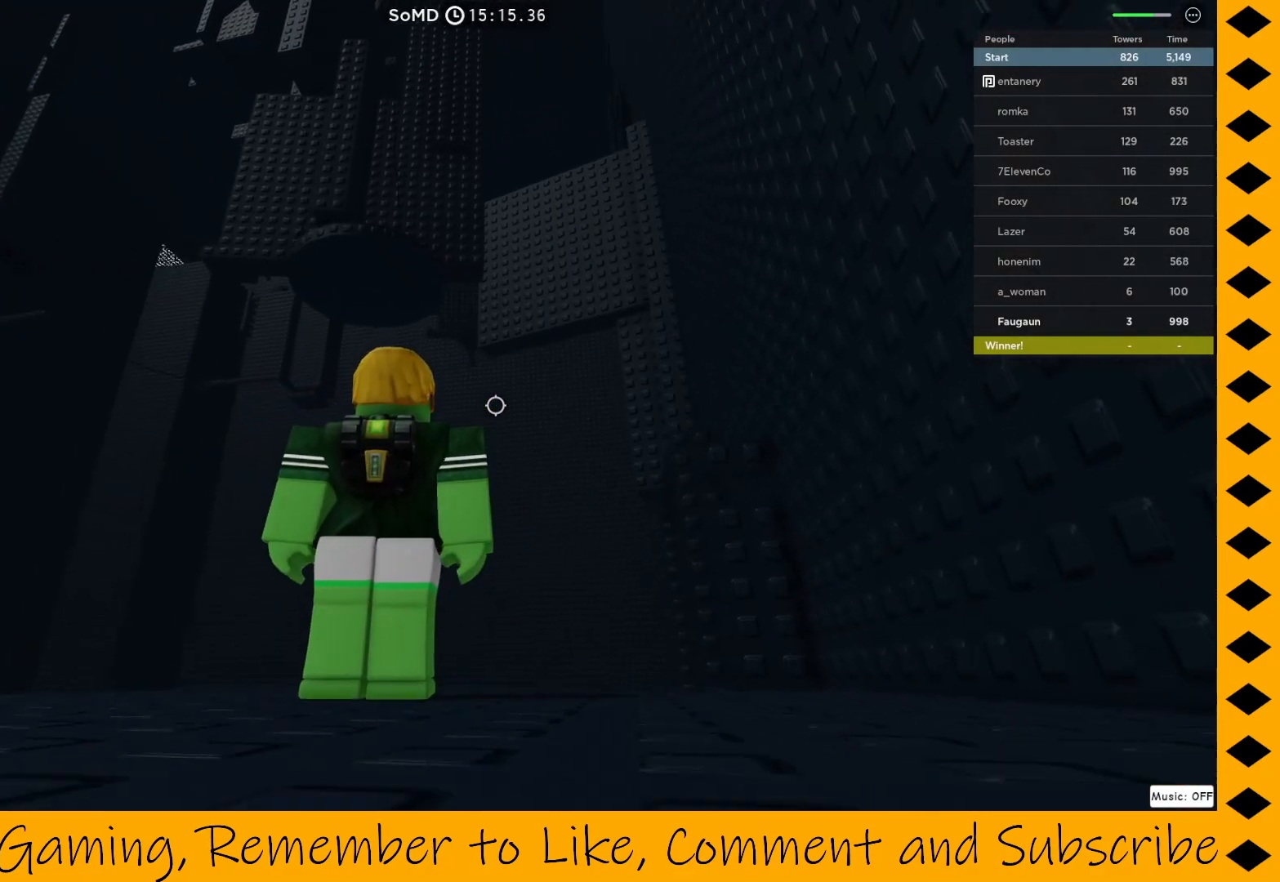
{"keys": [], "mouse": ["right"], "events": []}
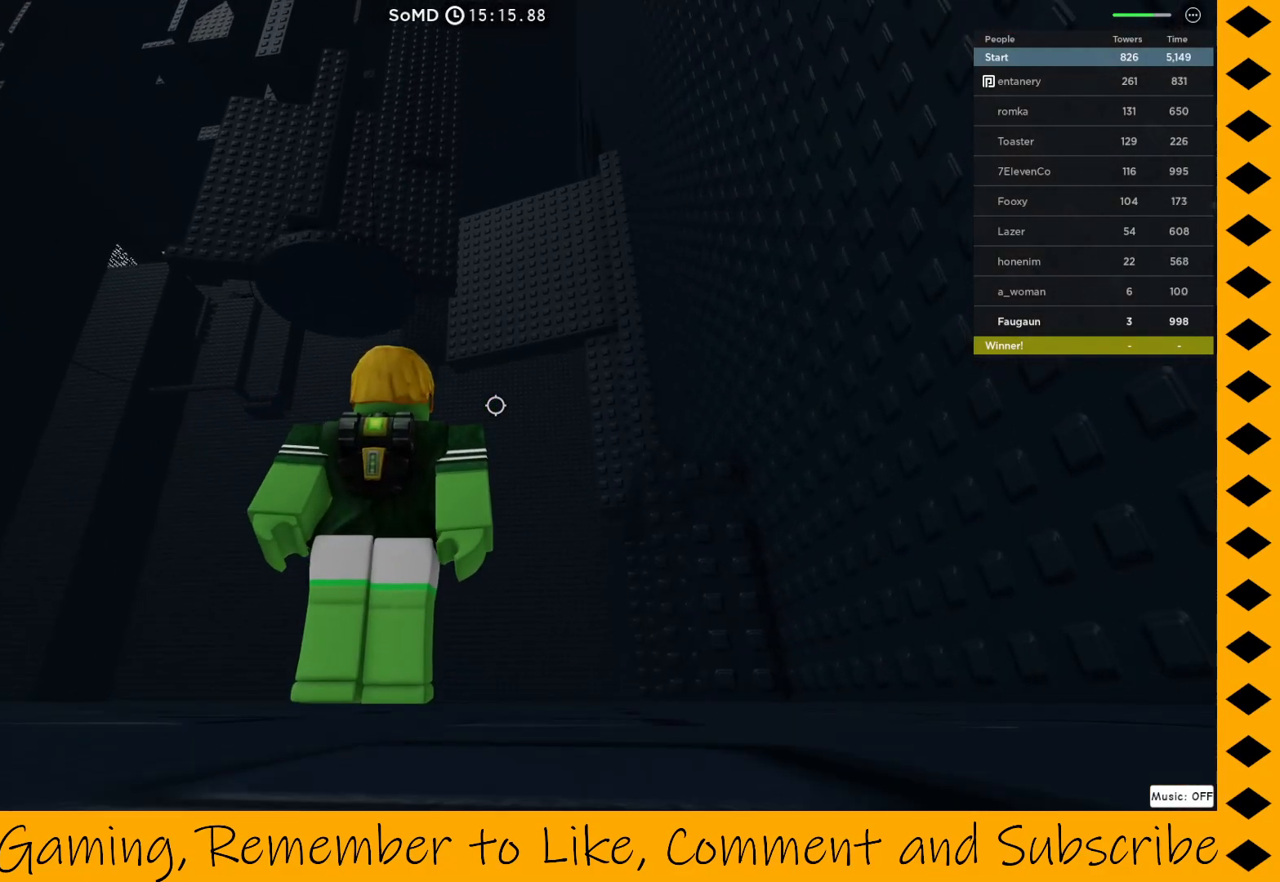
{"keys": [], "mouse": ["right"], "events": []}
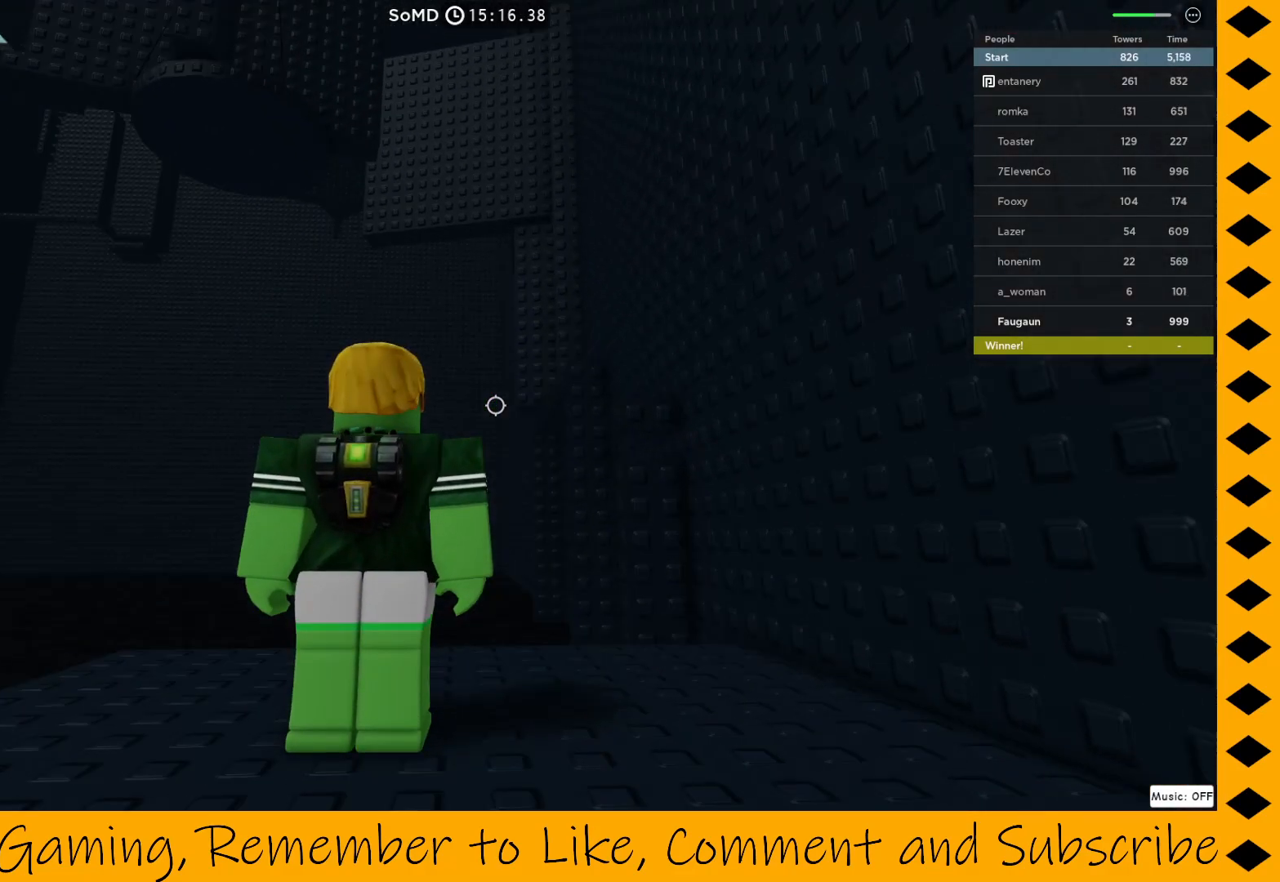
{"keys": ["w"], "mouse": ["right"], "events": [[367, "w", "down"]]}
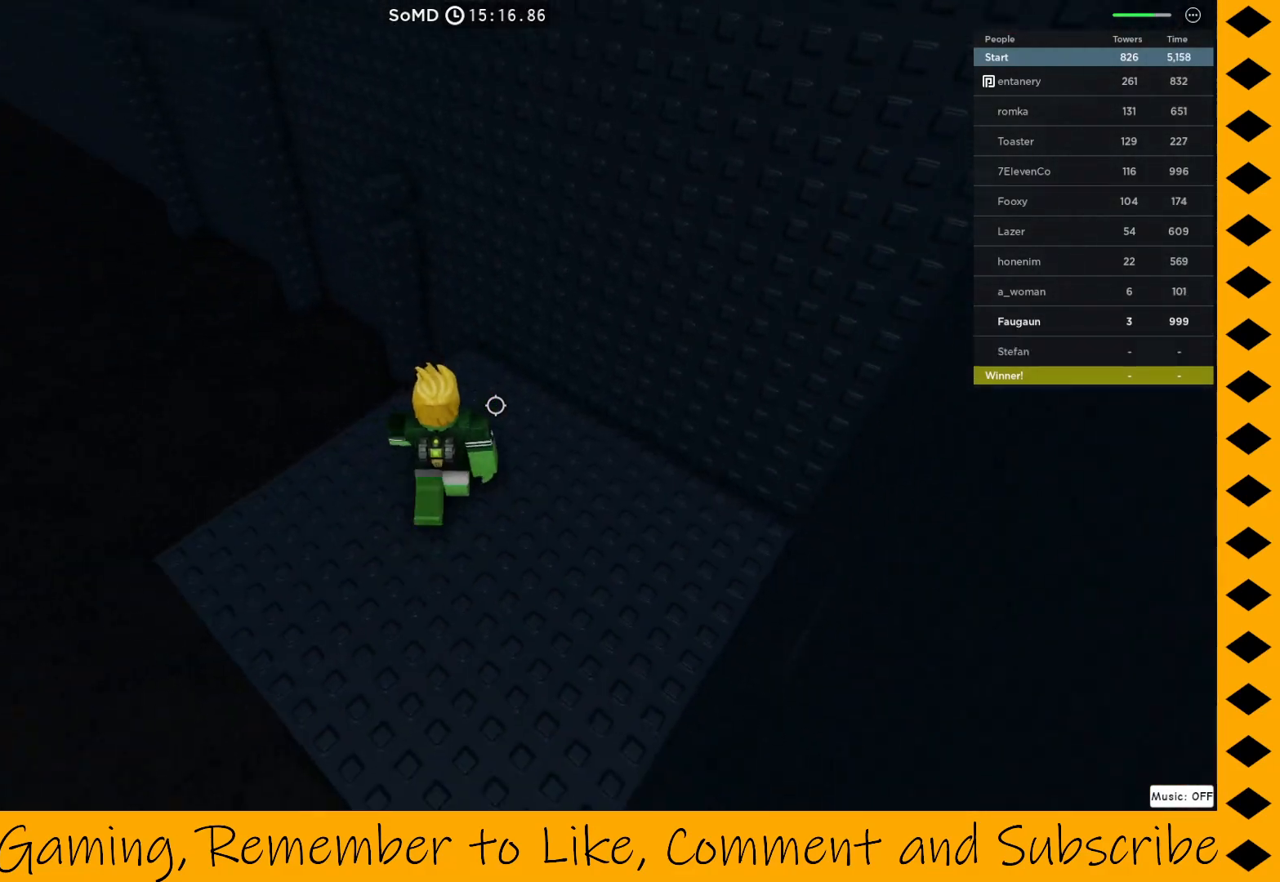
{"keys": [], "mouse": ["right"], "events": [[200, "w", "up"], [333, "w", "down"], [467, "w", "up"]]}
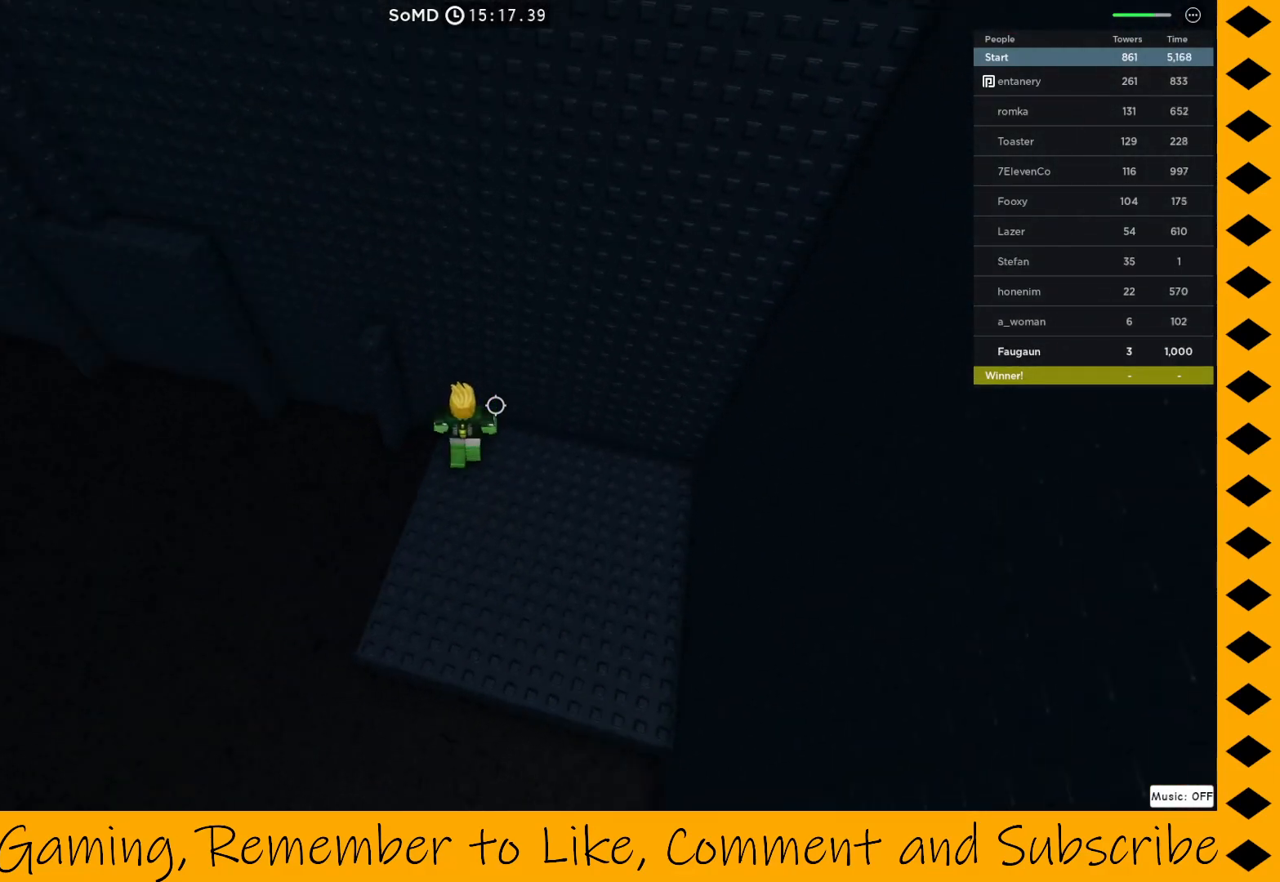
{"keys": [], "mouse": ["right"], "events": []}
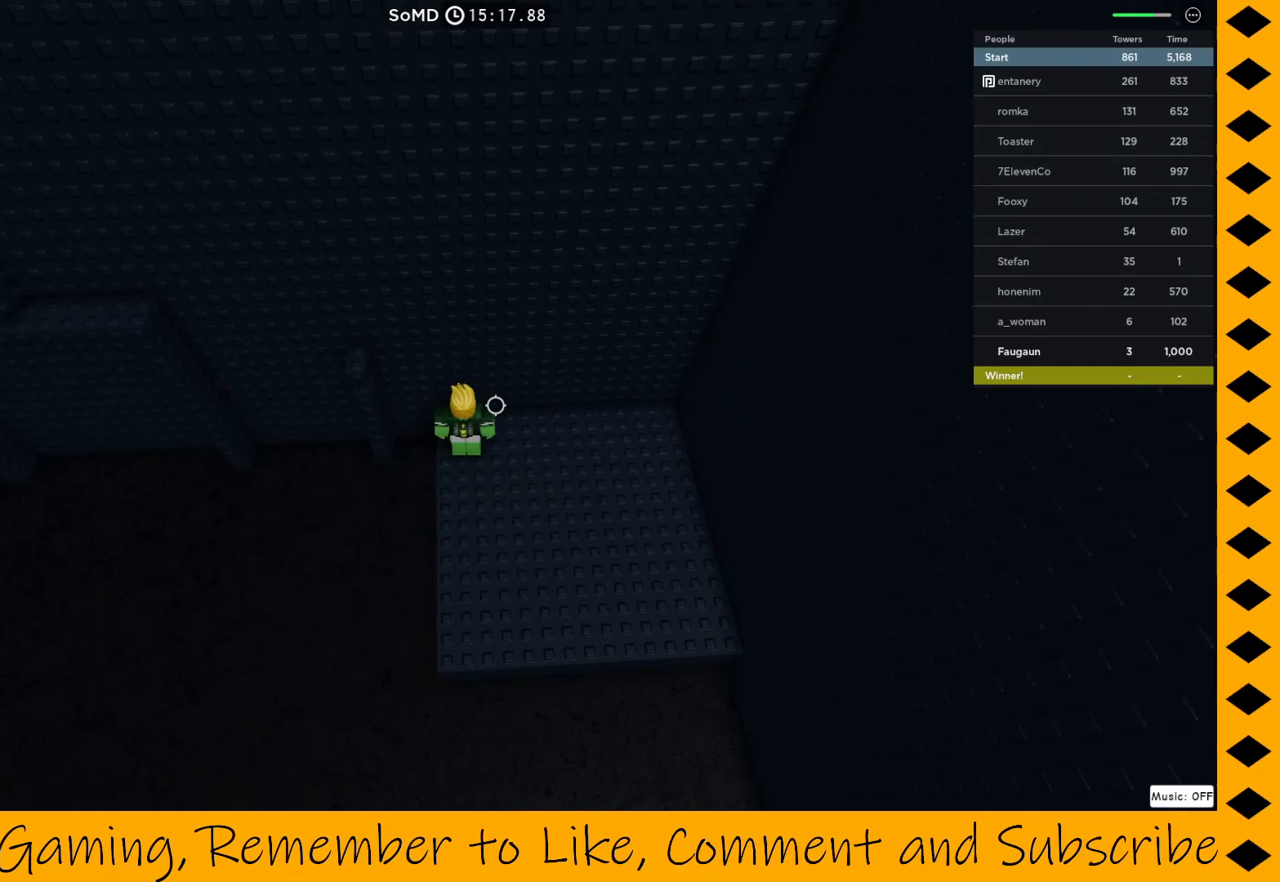
{"keys": [], "mouse": ["right"], "events": []}
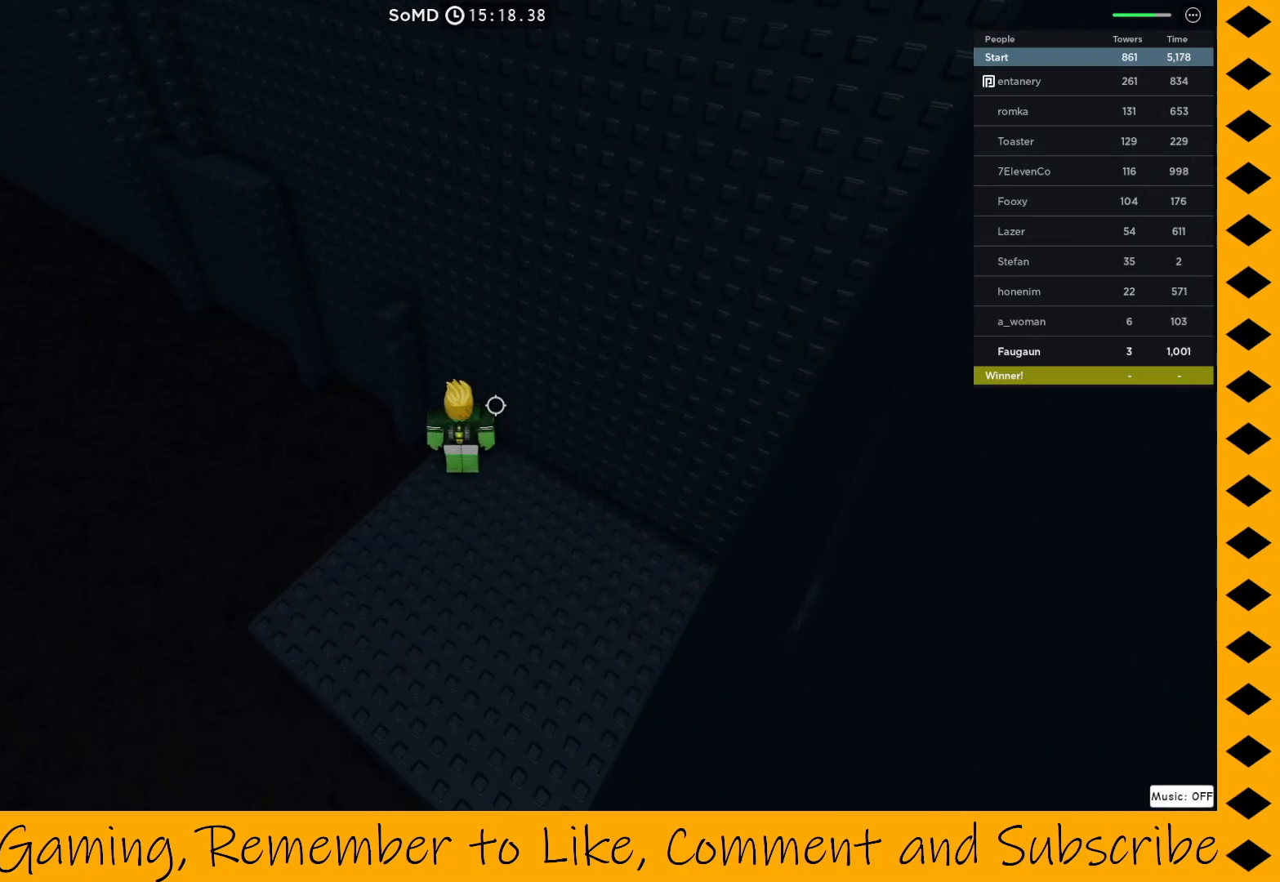
{"keys": ["w"], "mouse": ["right"], "events": [[283, "w", "down"], [333, "space", "down"], [483, "space", "up"]]}
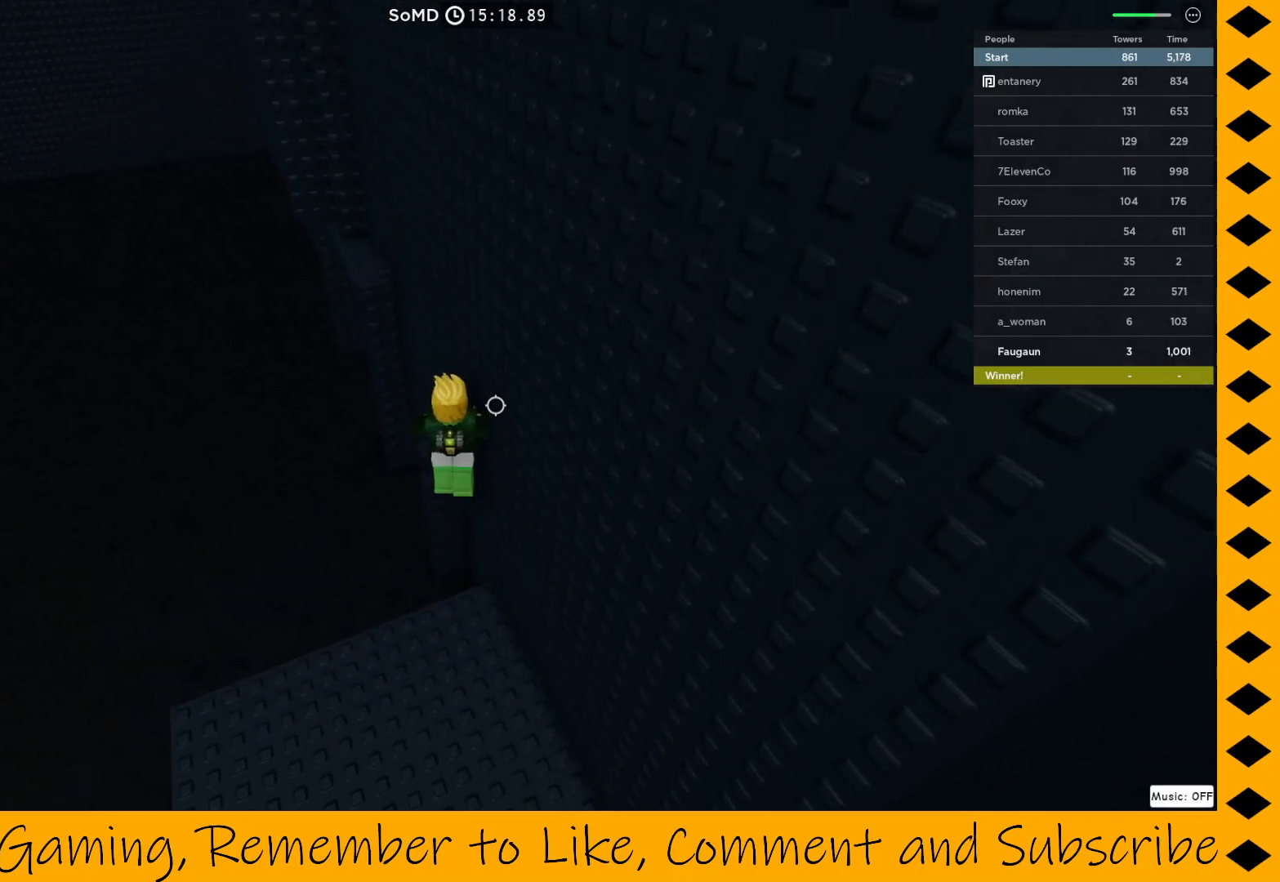
{"keys": [], "mouse": ["right"], "events": [[17, "w", "up"], [167, "w", "down"], [217, "w", "up"]]}
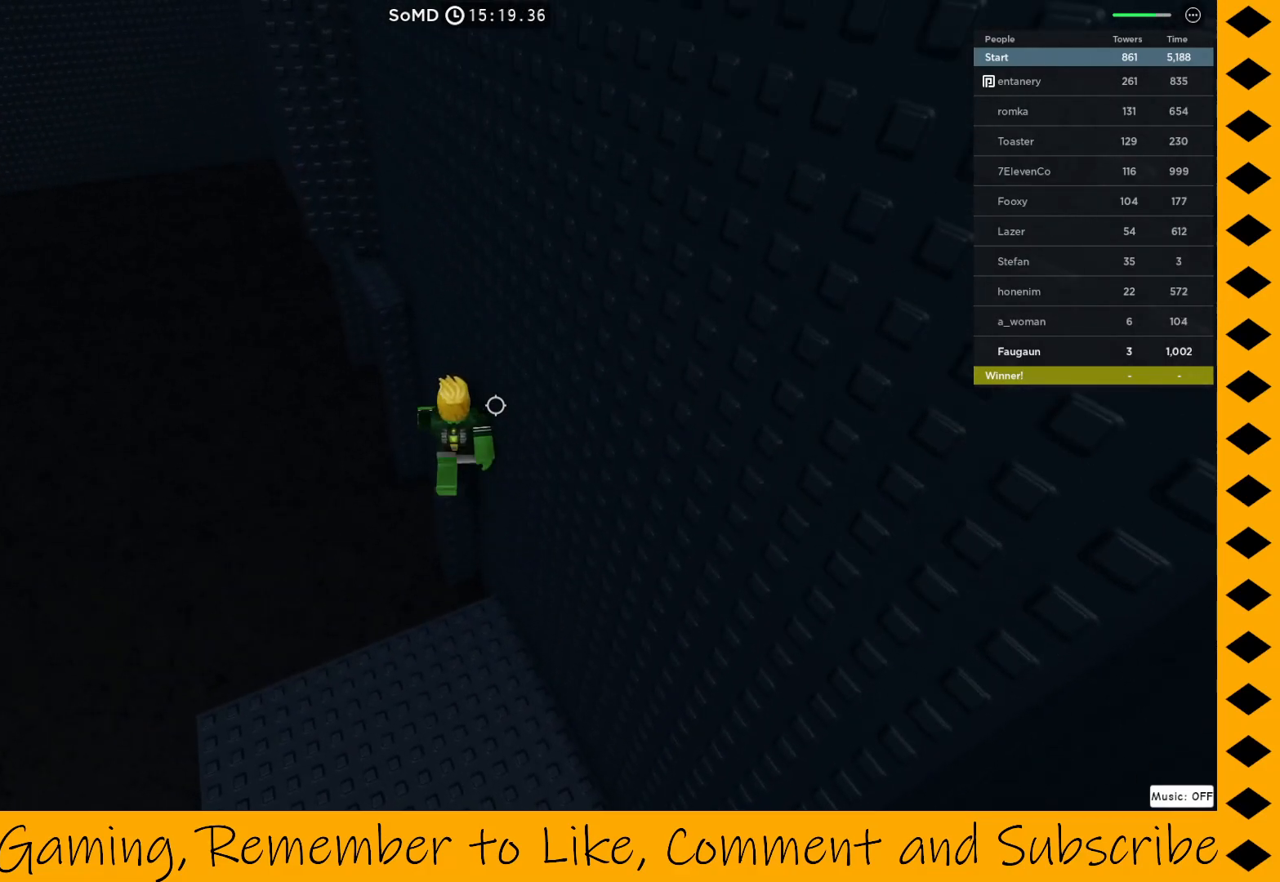
{"keys": ["w"], "mouse": ["right"], "events": [[500, "w", "down"]]}
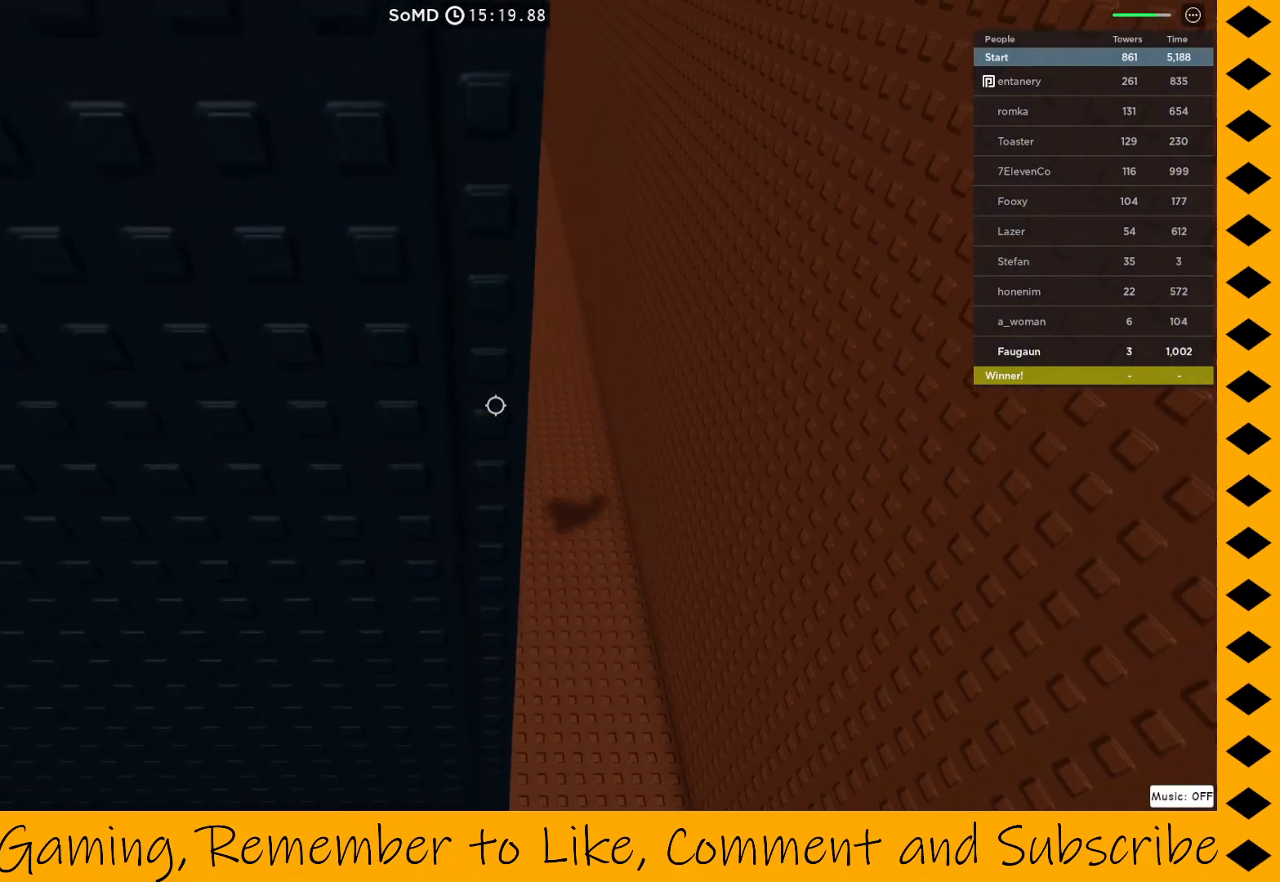
{"keys": ["w"], "mouse": ["right"], "events": [[50, "space", "down"], [183, "space", "up"]]}
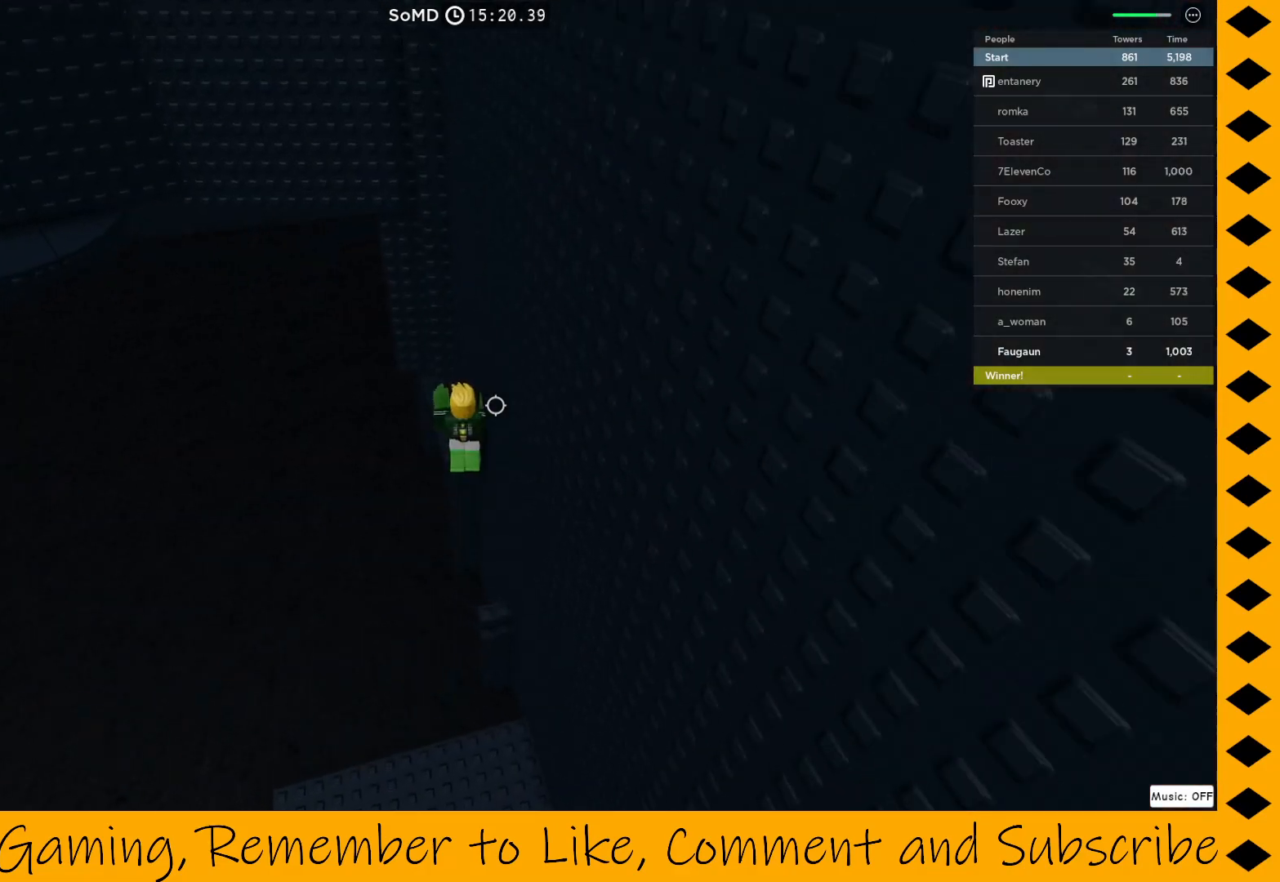
{"keys": [], "mouse": ["right"], "events": [[117, "w", "up"], [300, "w", "down"], [500, "w", "up"]]}
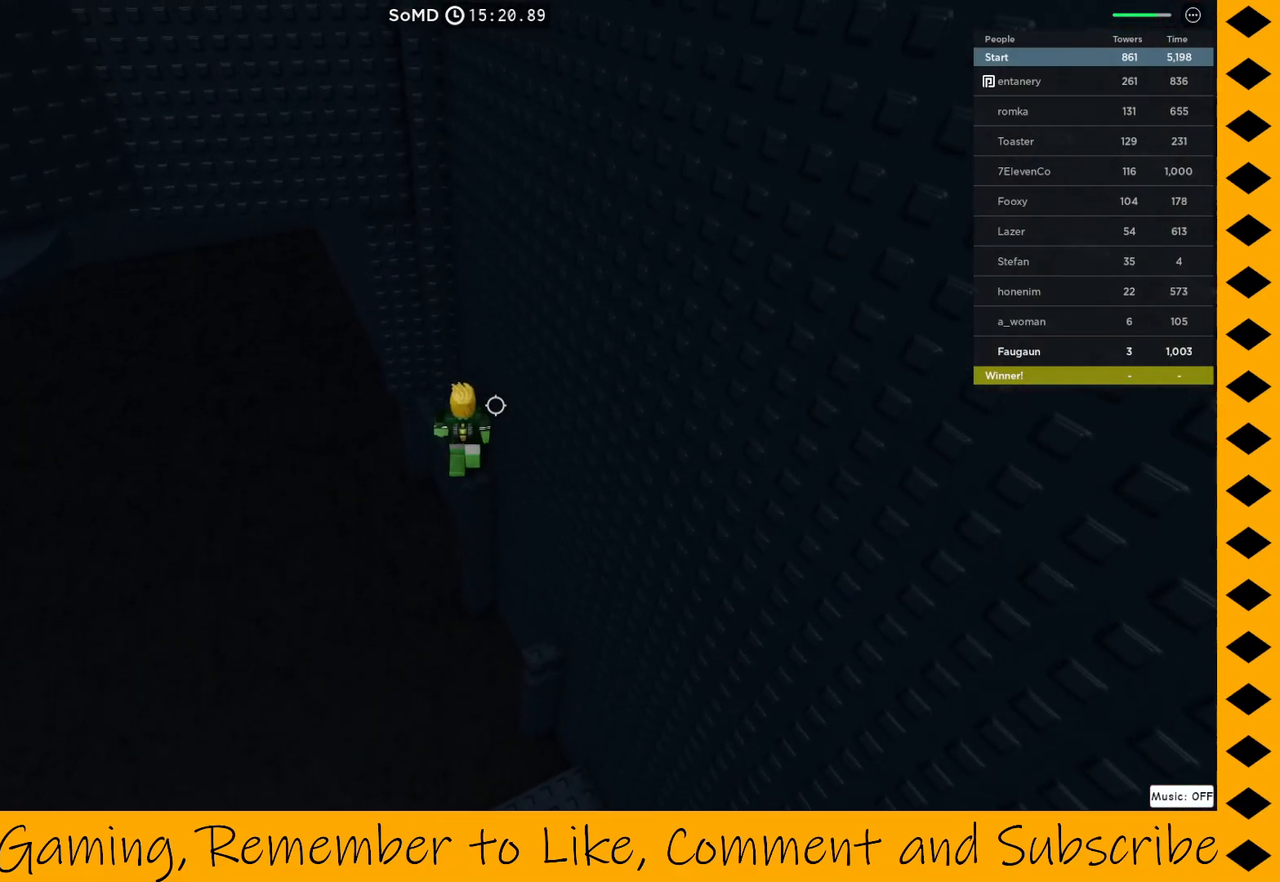
{"keys": [], "mouse": ["right"], "events": [[233, "w", "down"], [450, "w", "up"]]}
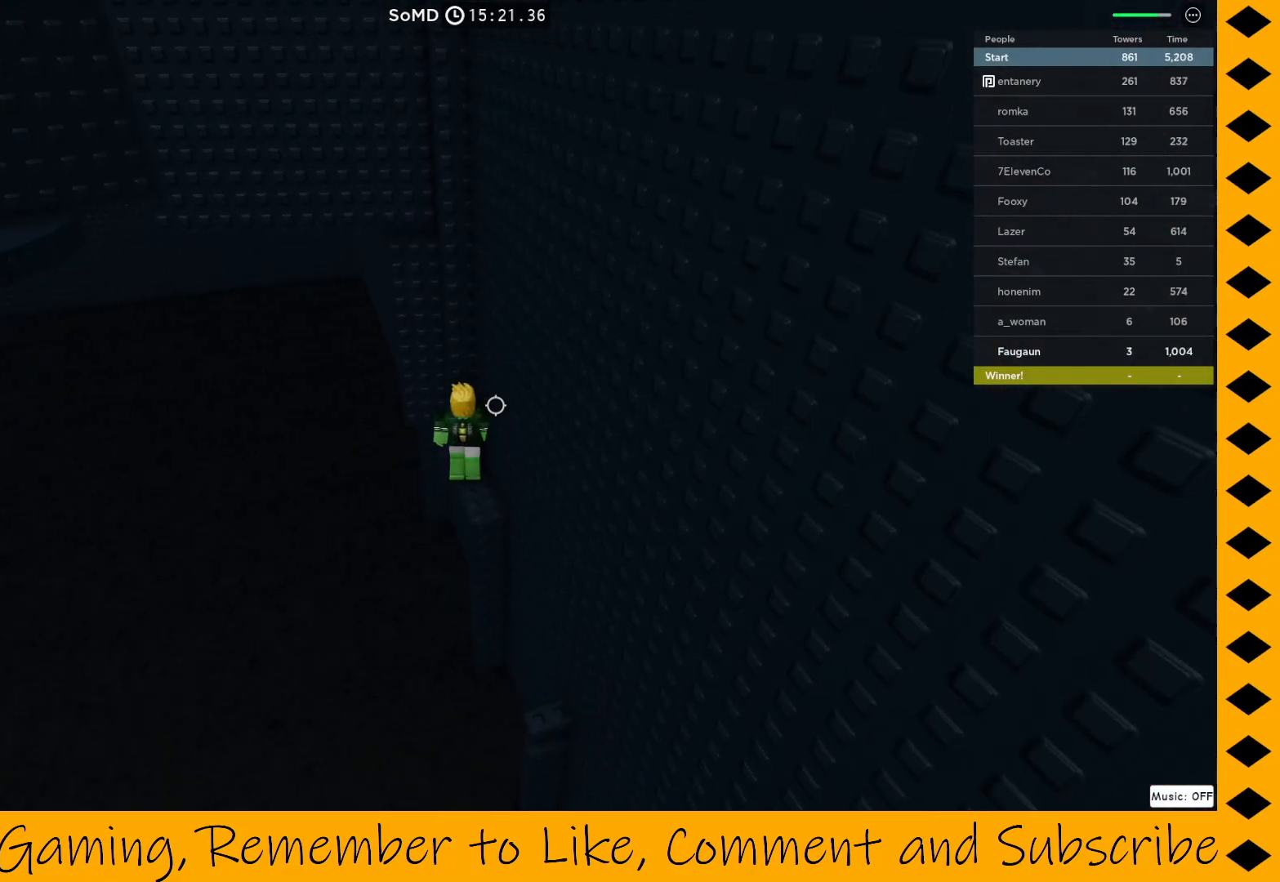
{"keys": [], "mouse": ["right"], "events": [[150, "w", "down"], [283, "w", "up"]]}
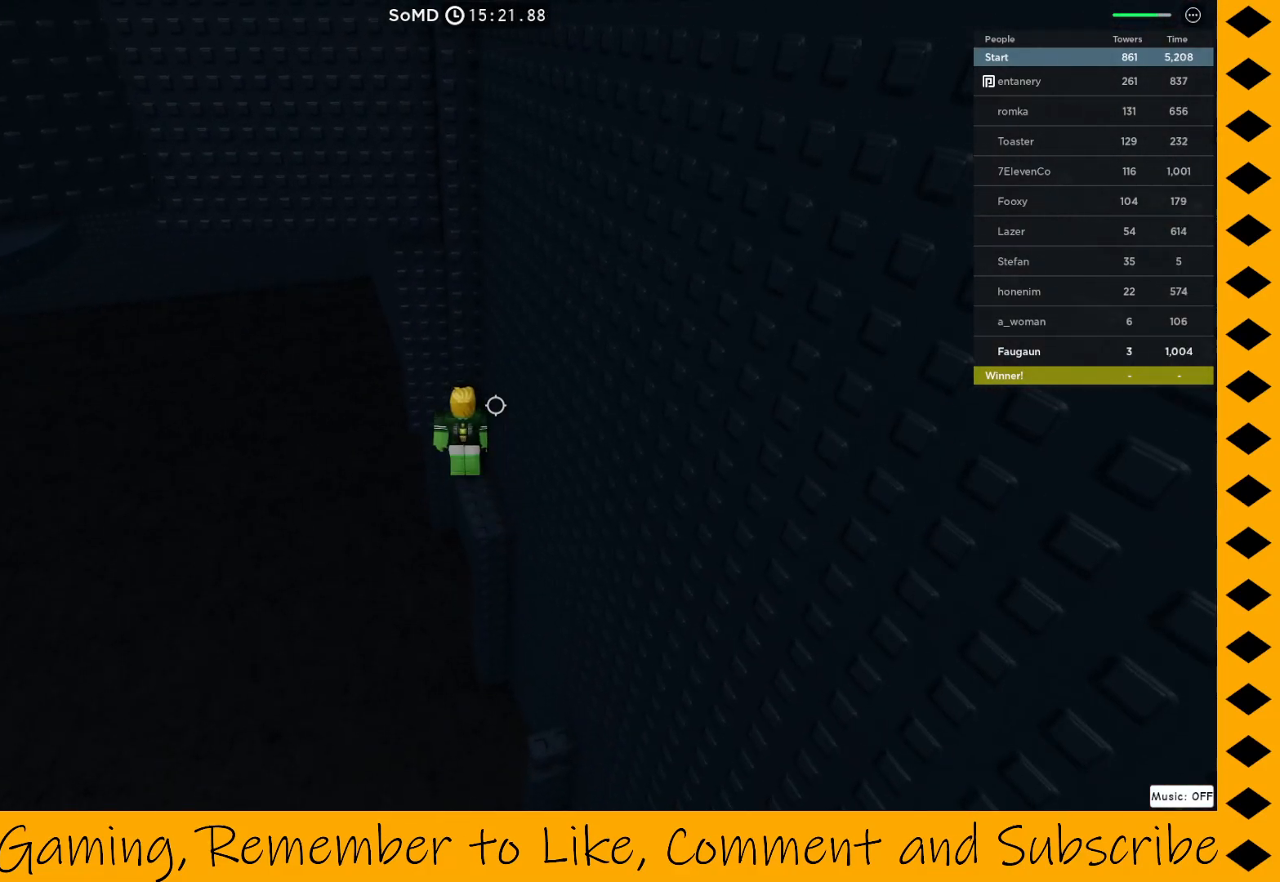
{"keys": [], "mouse": ["right"], "events": [[67, "a", "down"], [117, "a", "up"]]}
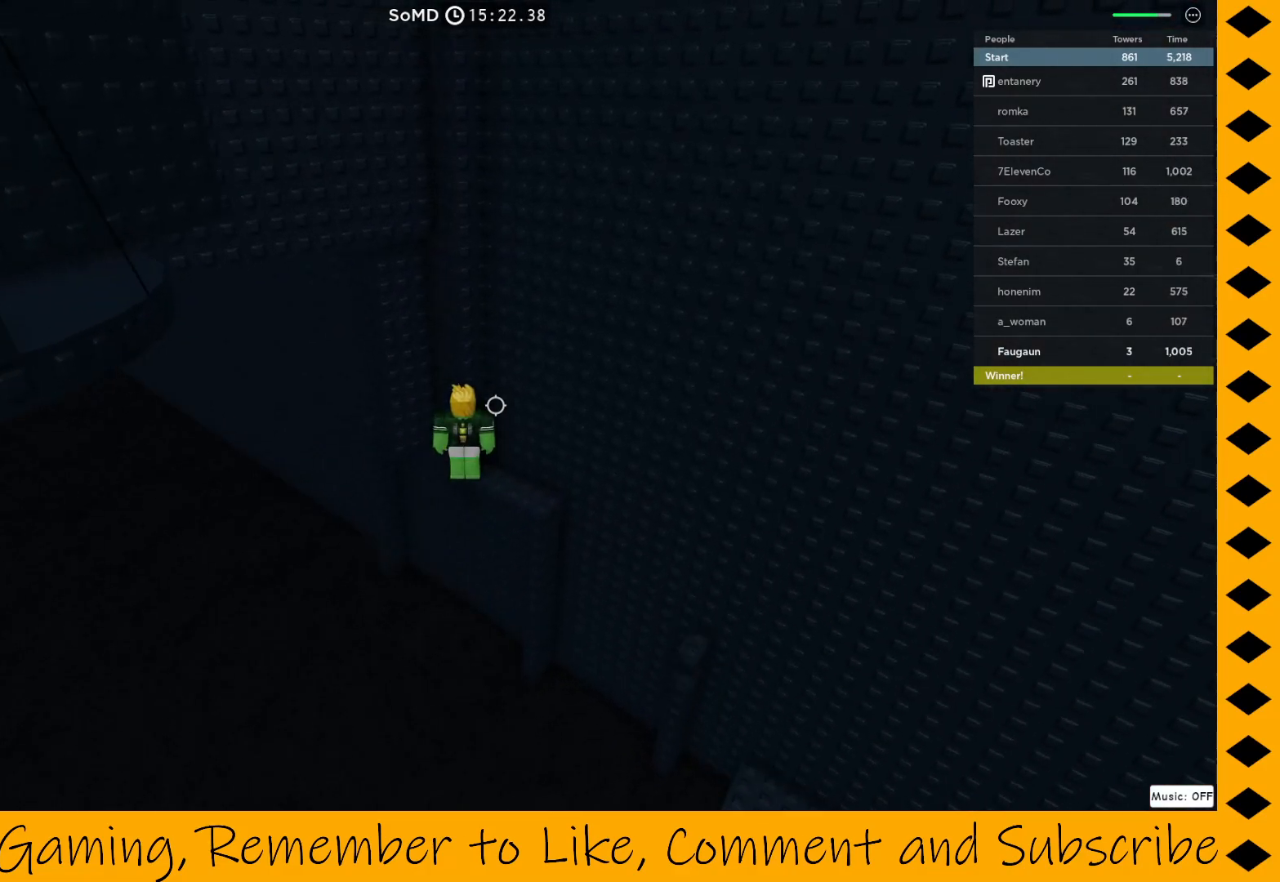
{"keys": [], "mouse": ["right"], "events": []}
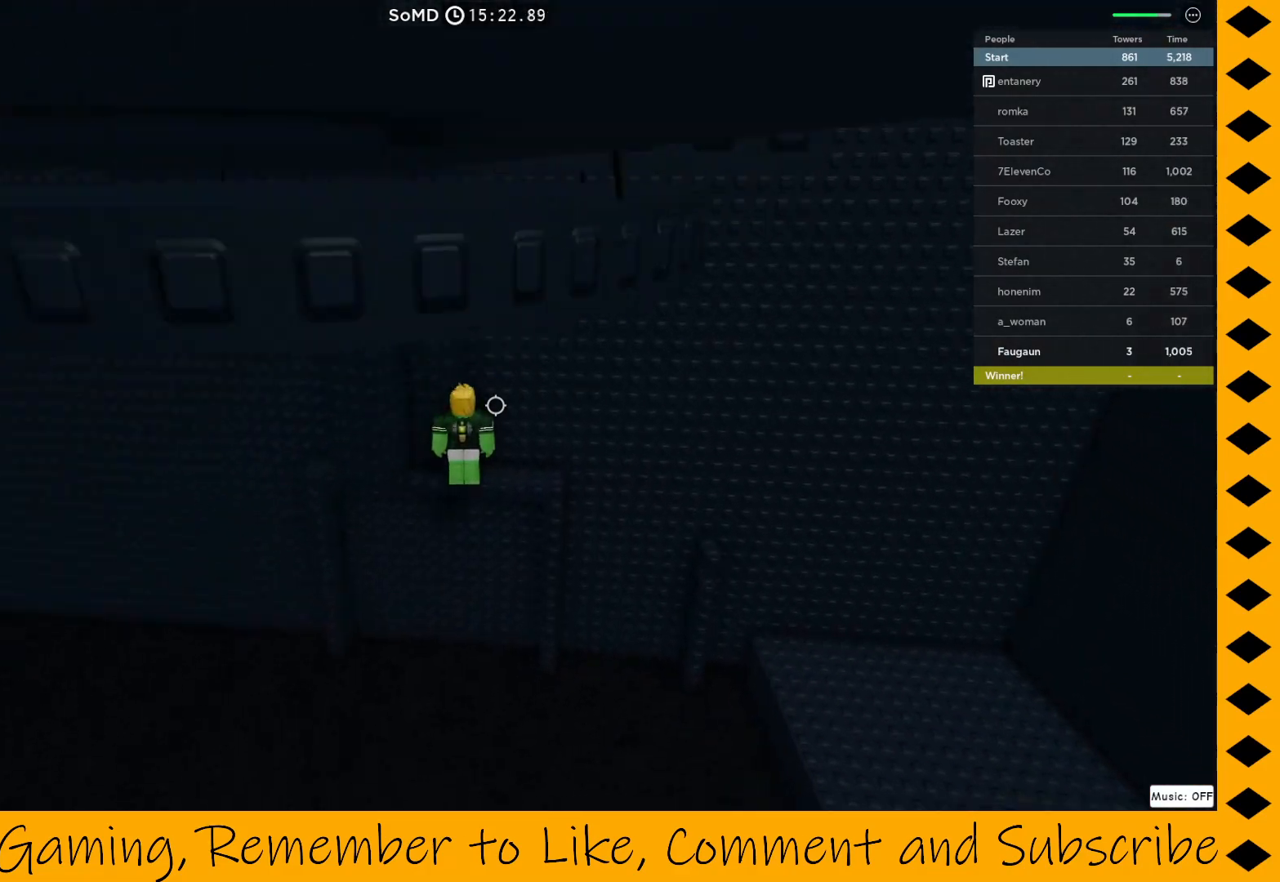
{"keys": ["a"], "mouse": ["right"], "events": [[383, "a", "down"]]}